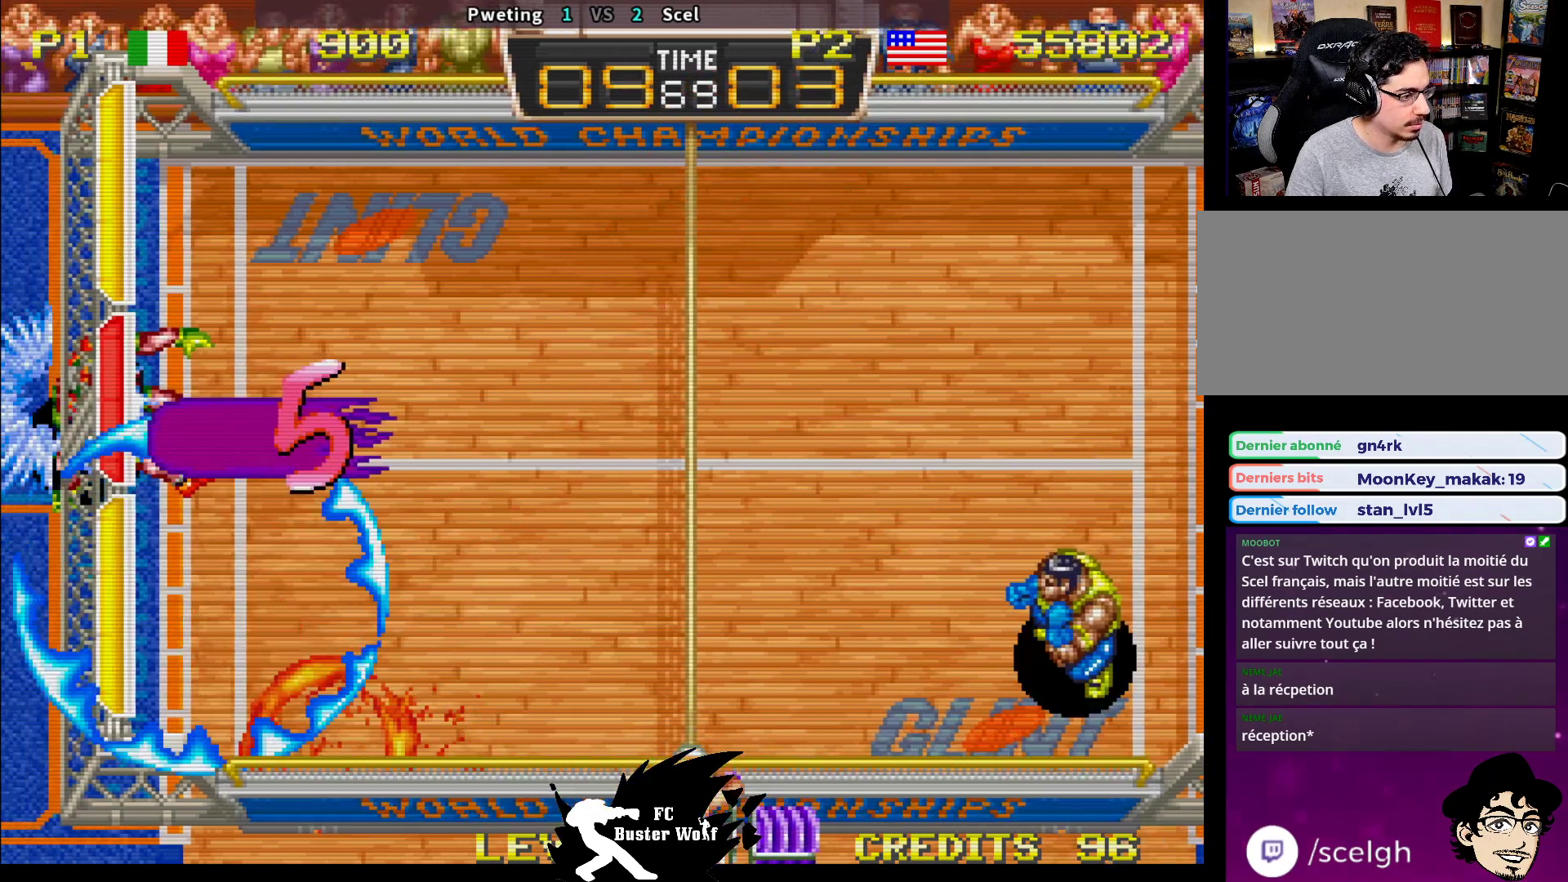
Gameplay with a controller (arcade stick); each line is a JSON object with the inputs held at the frame after it (dt_ms = milliseconds from this image to that frame). "events" lists button and stick changes between this image and that frame as [ms after this image, input, new state], when the widget could be followed in between. Not read: L3 R3.
{"dt_ms": 500, "buttons": [], "left_stick": "center", "events": [[17, "left_stick", "center"], [250, "left_stick", "up"], [417, "left_stick", "center"]]}
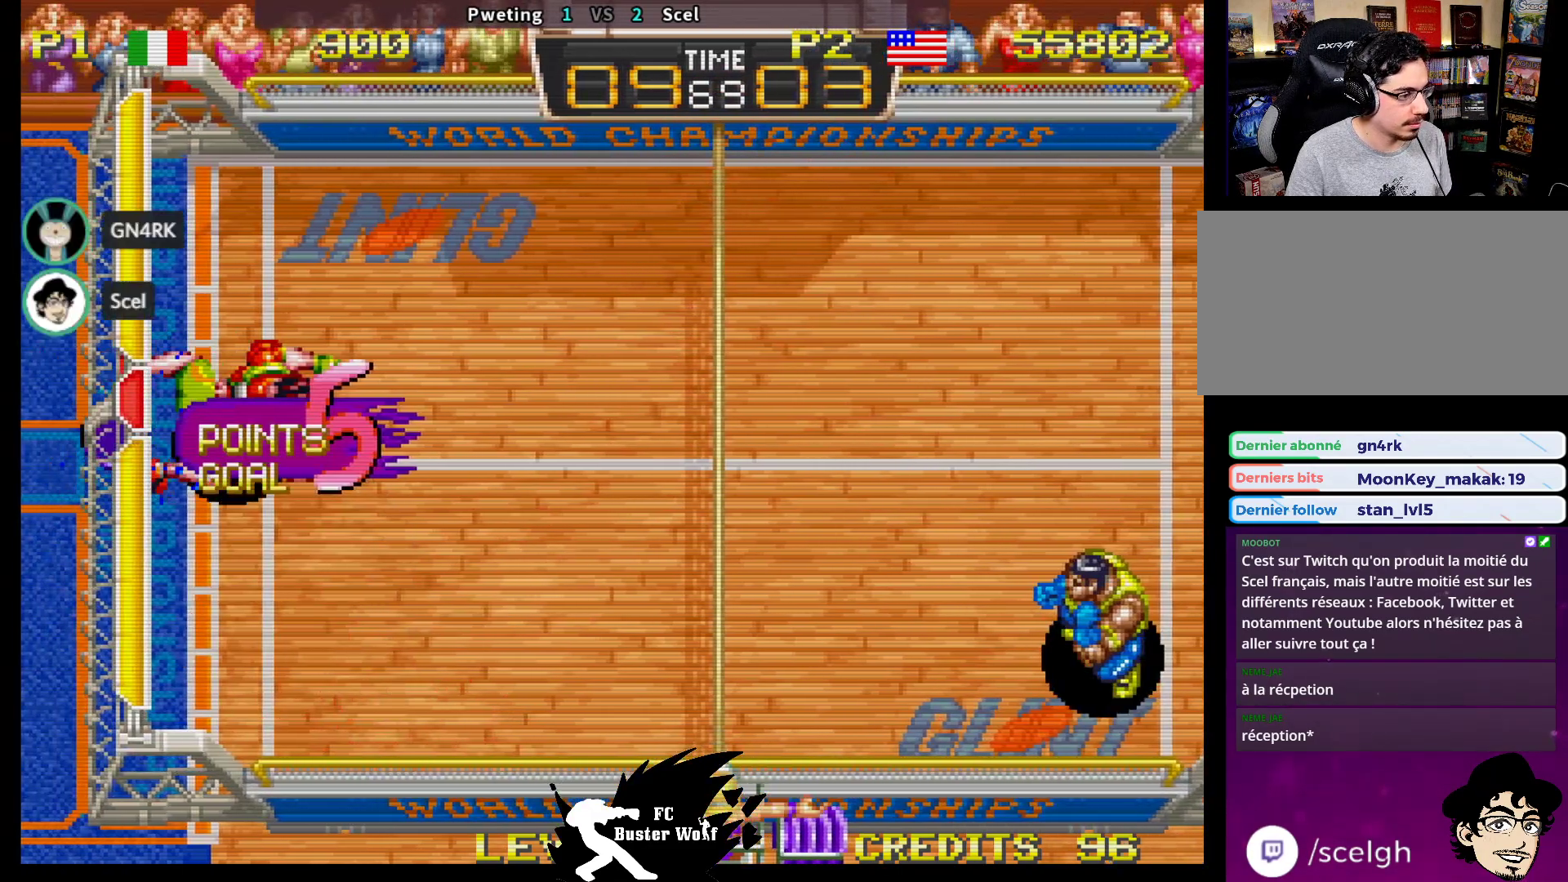
{"dt_ms": 500, "buttons": [], "left_stick": "center", "events": []}
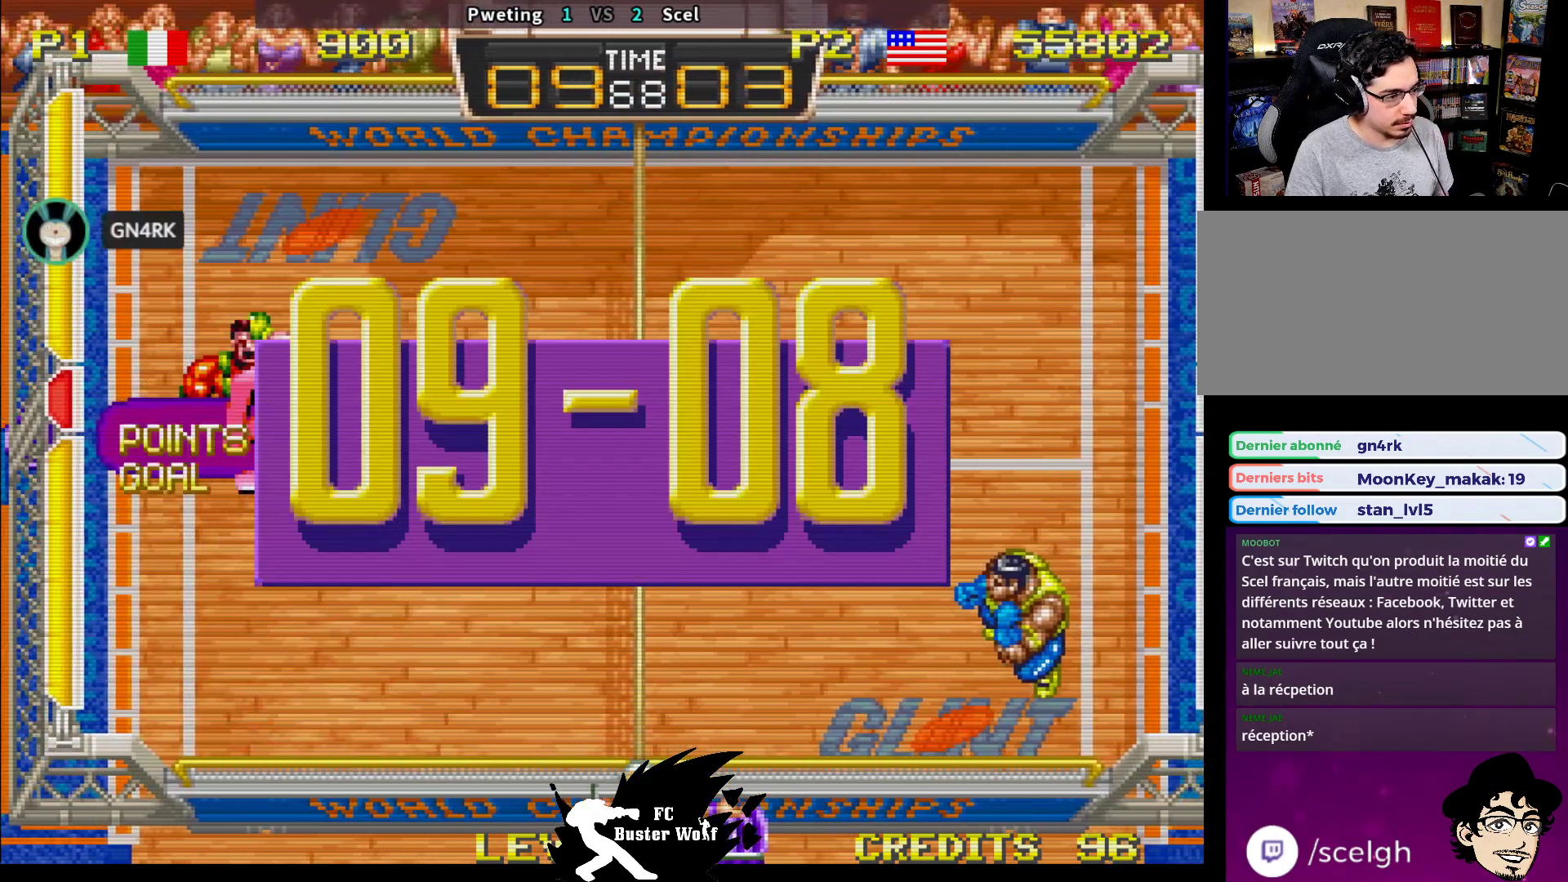
{"dt_ms": 500, "buttons": [], "left_stick": "center", "events": []}
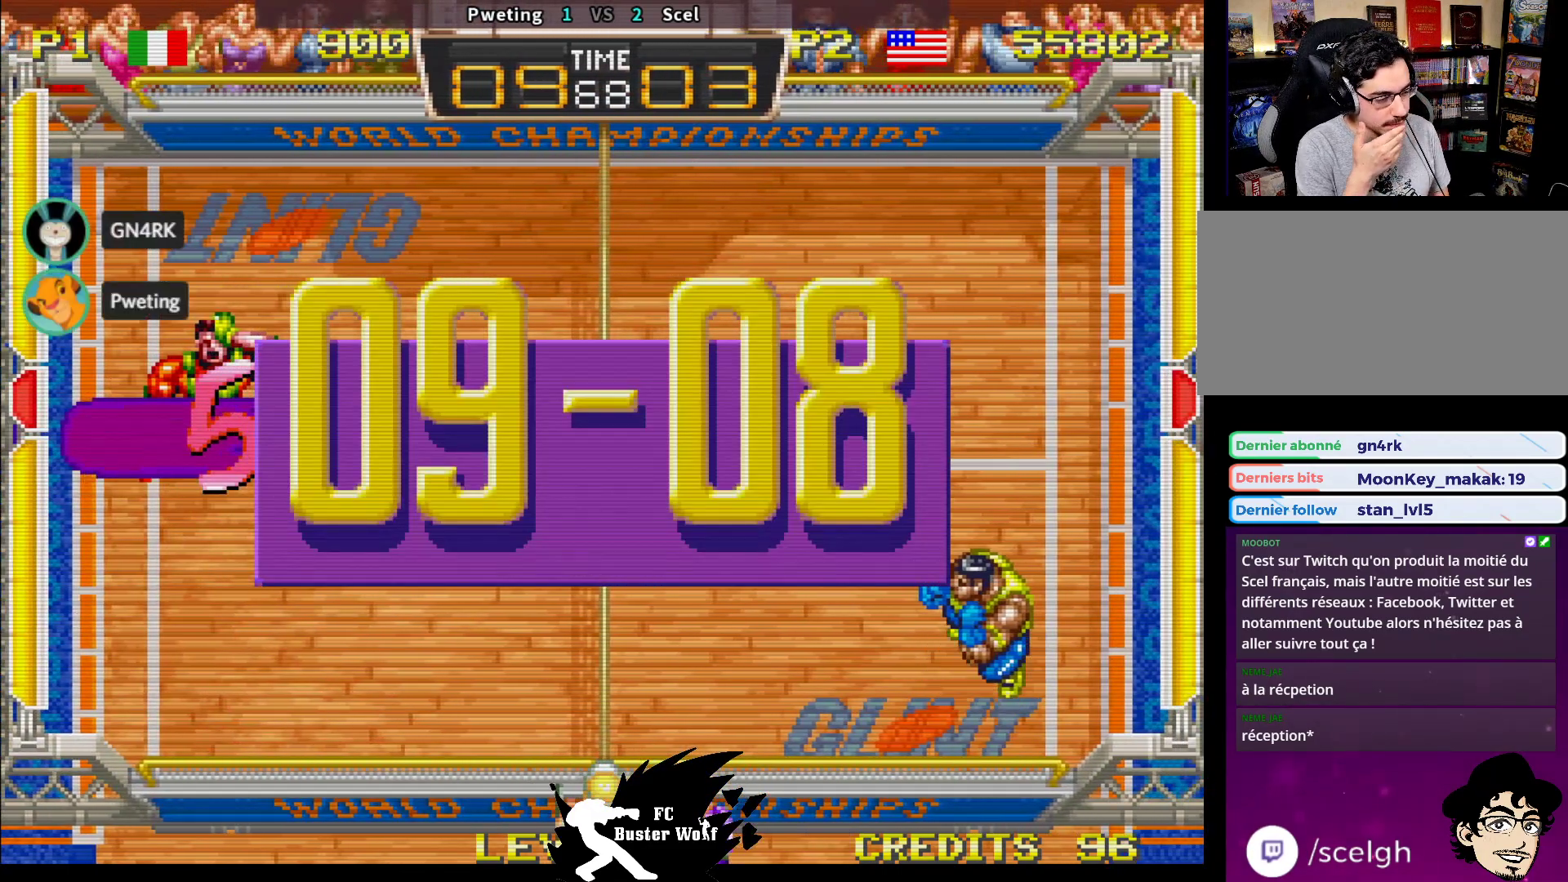
{"dt_ms": 500, "buttons": [], "left_stick": "center", "events": []}
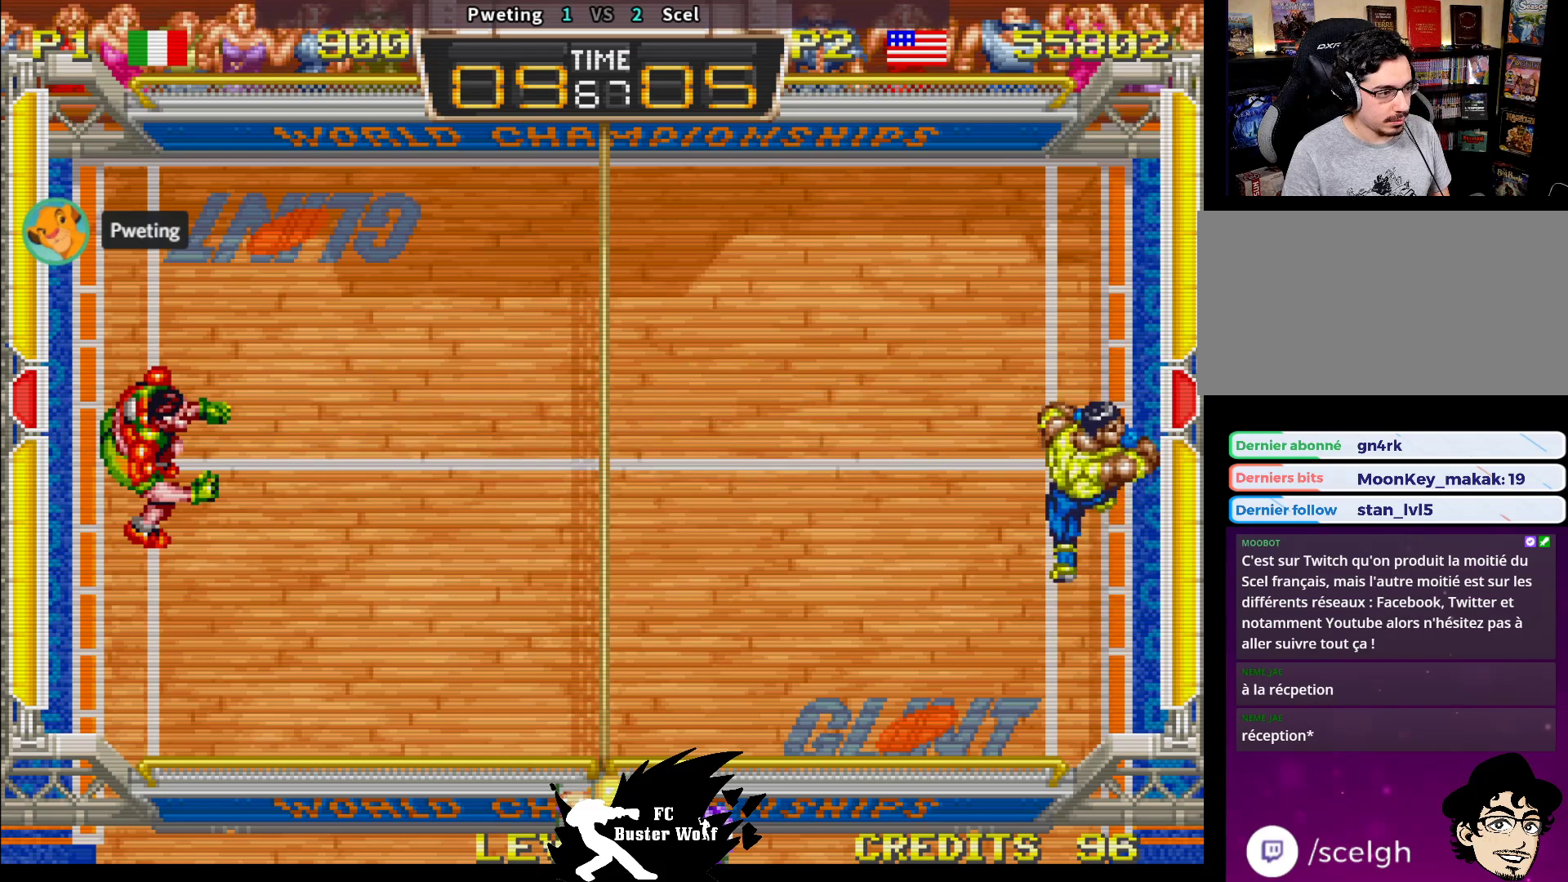
{"dt_ms": 500, "buttons": [], "left_stick": "center", "events": []}
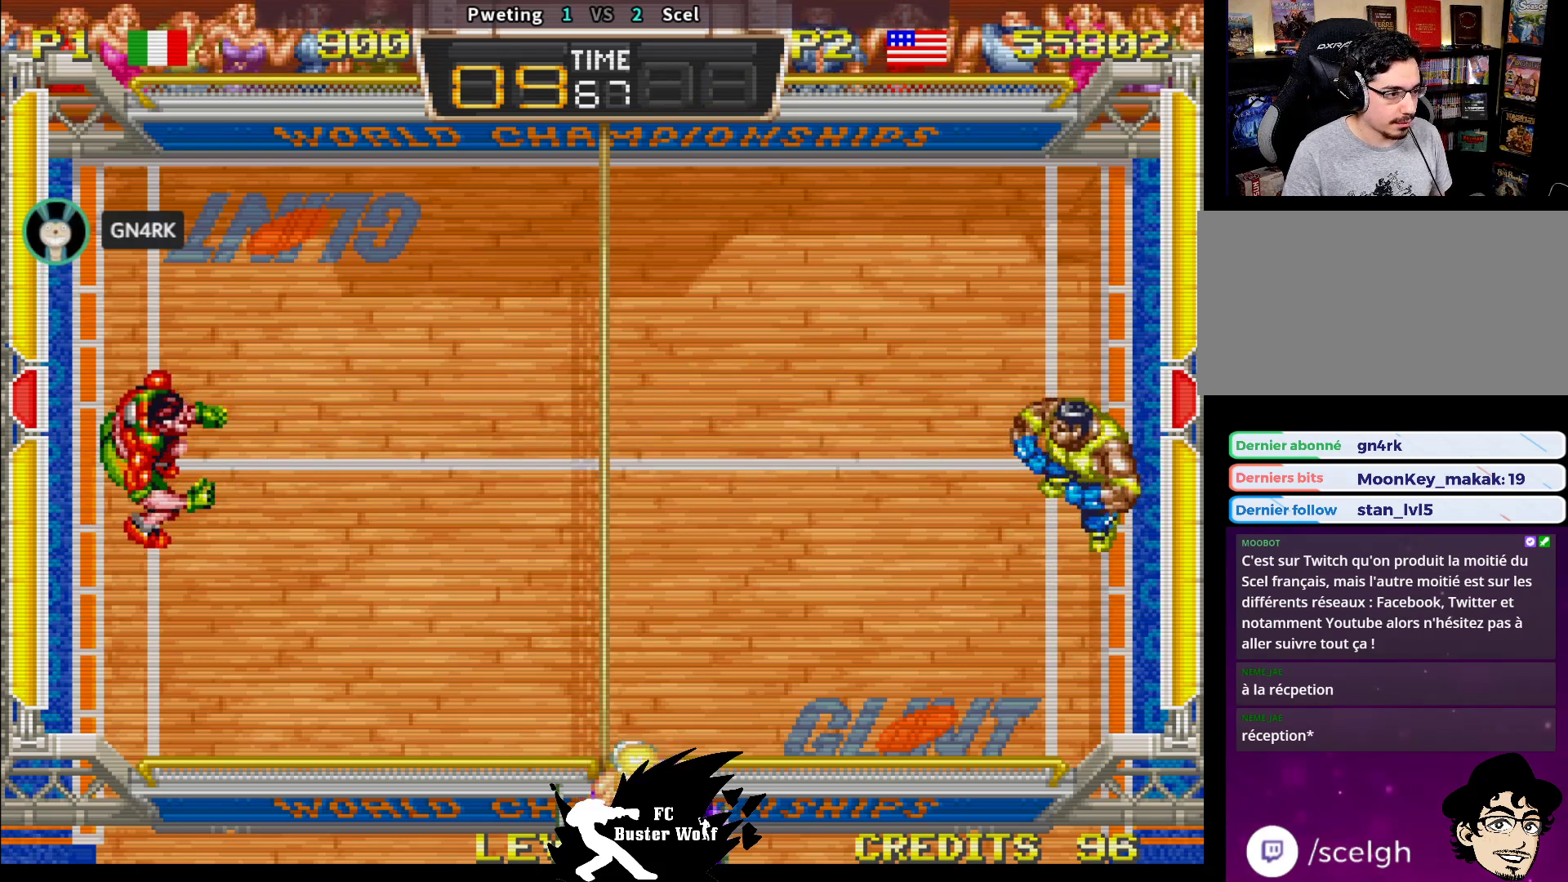
{"dt_ms": 500, "buttons": [], "left_stick": "center", "events": []}
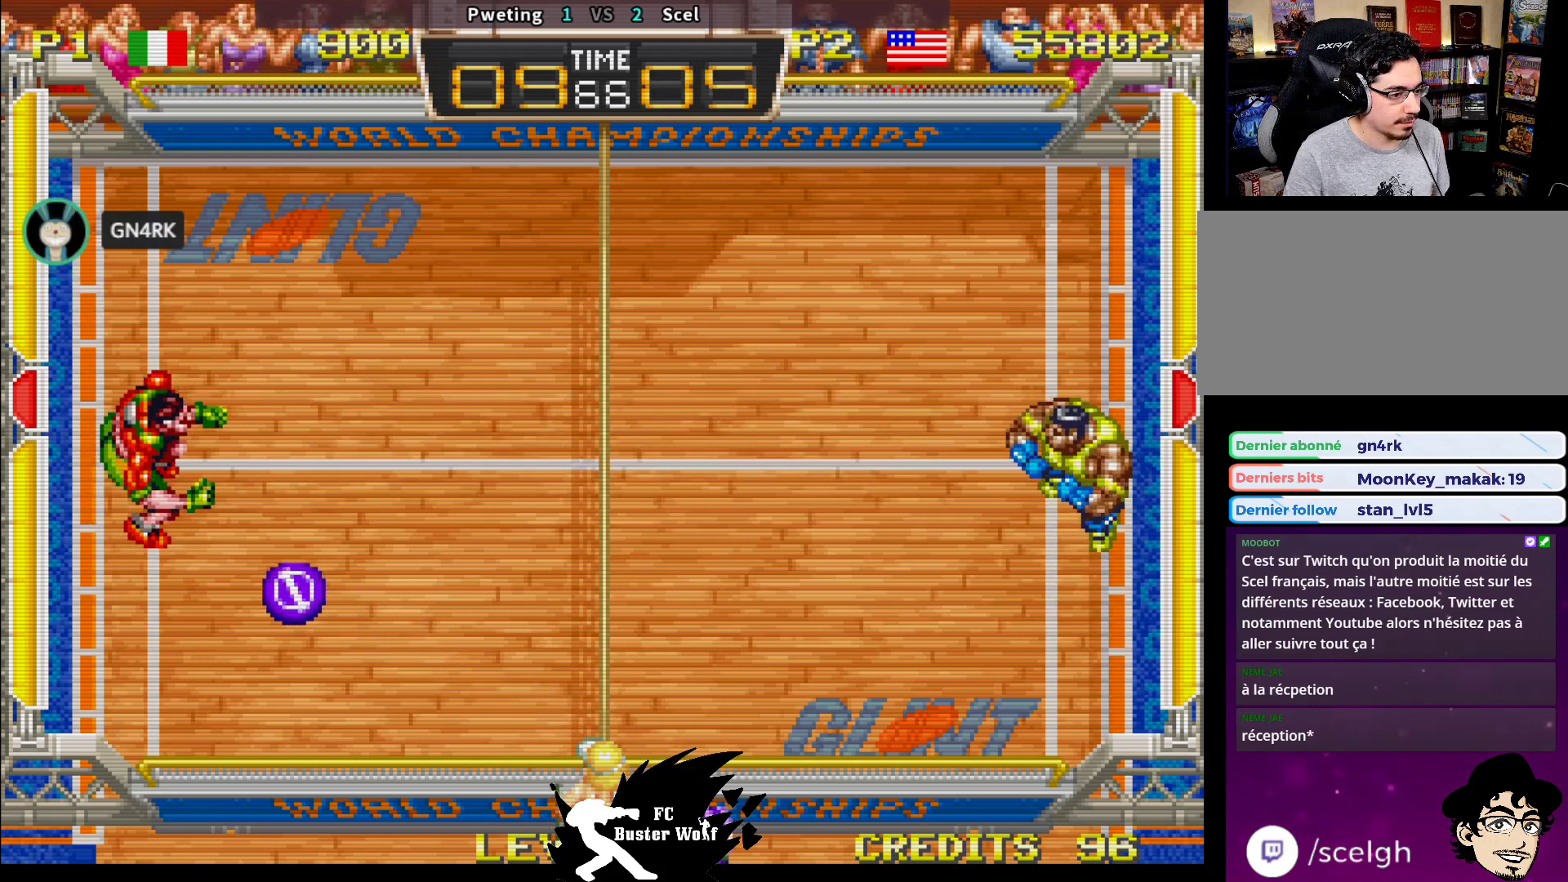
{"dt_ms": 500, "buttons": [], "left_stick": "center", "events": [[133, "left_stick", "up-left"], [233, "left_stick", "center"]]}
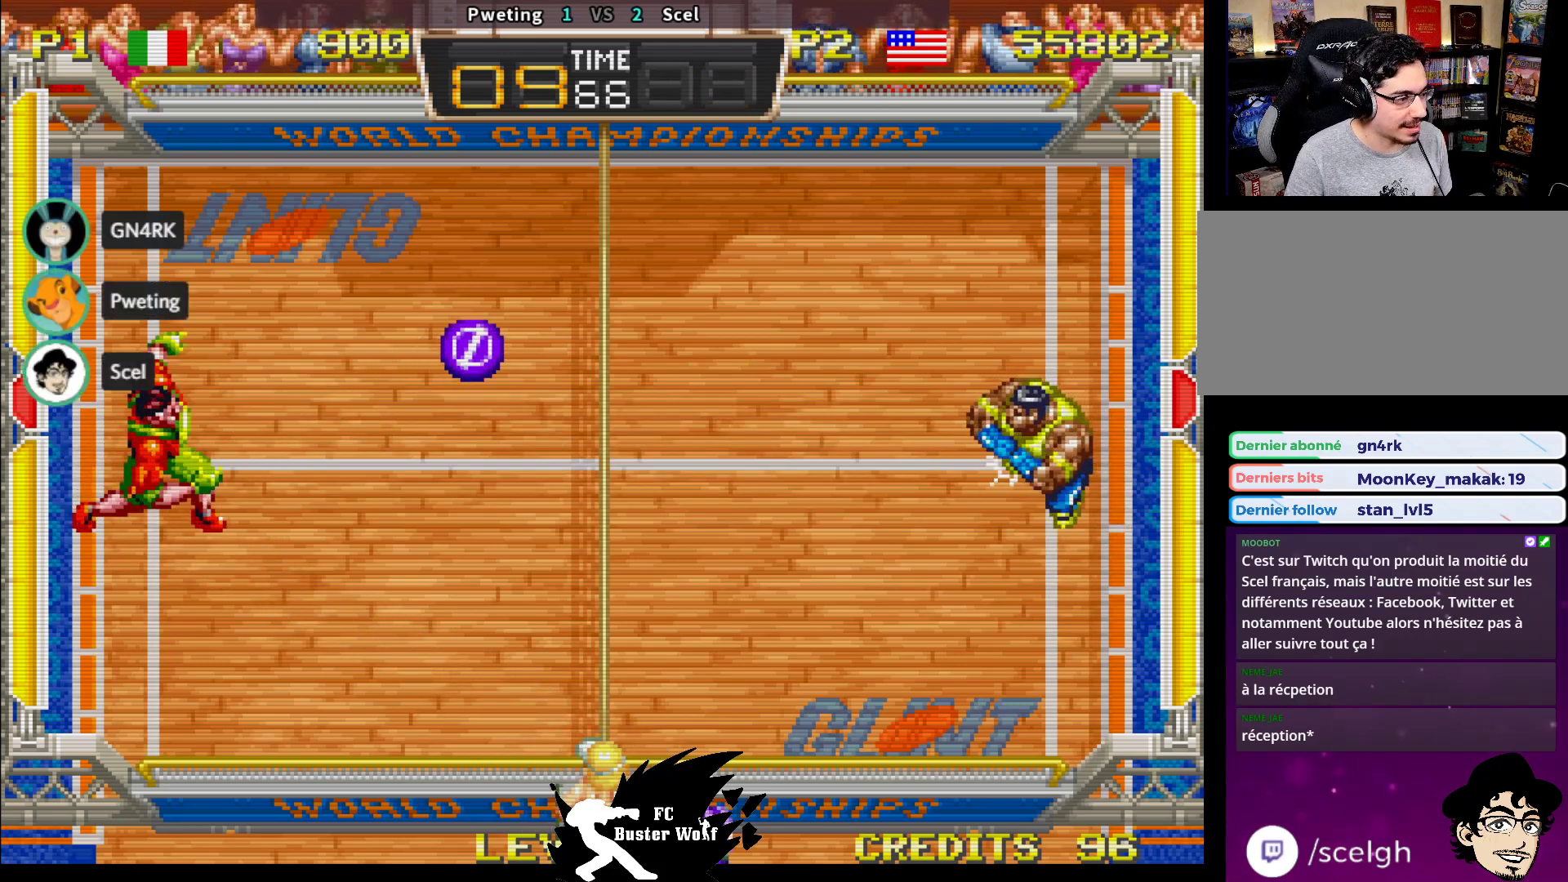
{"dt_ms": 500, "buttons": ["SQUARE"], "left_stick": "up", "events": [[183, "left_stick", "up"], [317, "SQUARE", "down"], [417, "SQUARE", "up"], [467, "SQUARE", "down"]]}
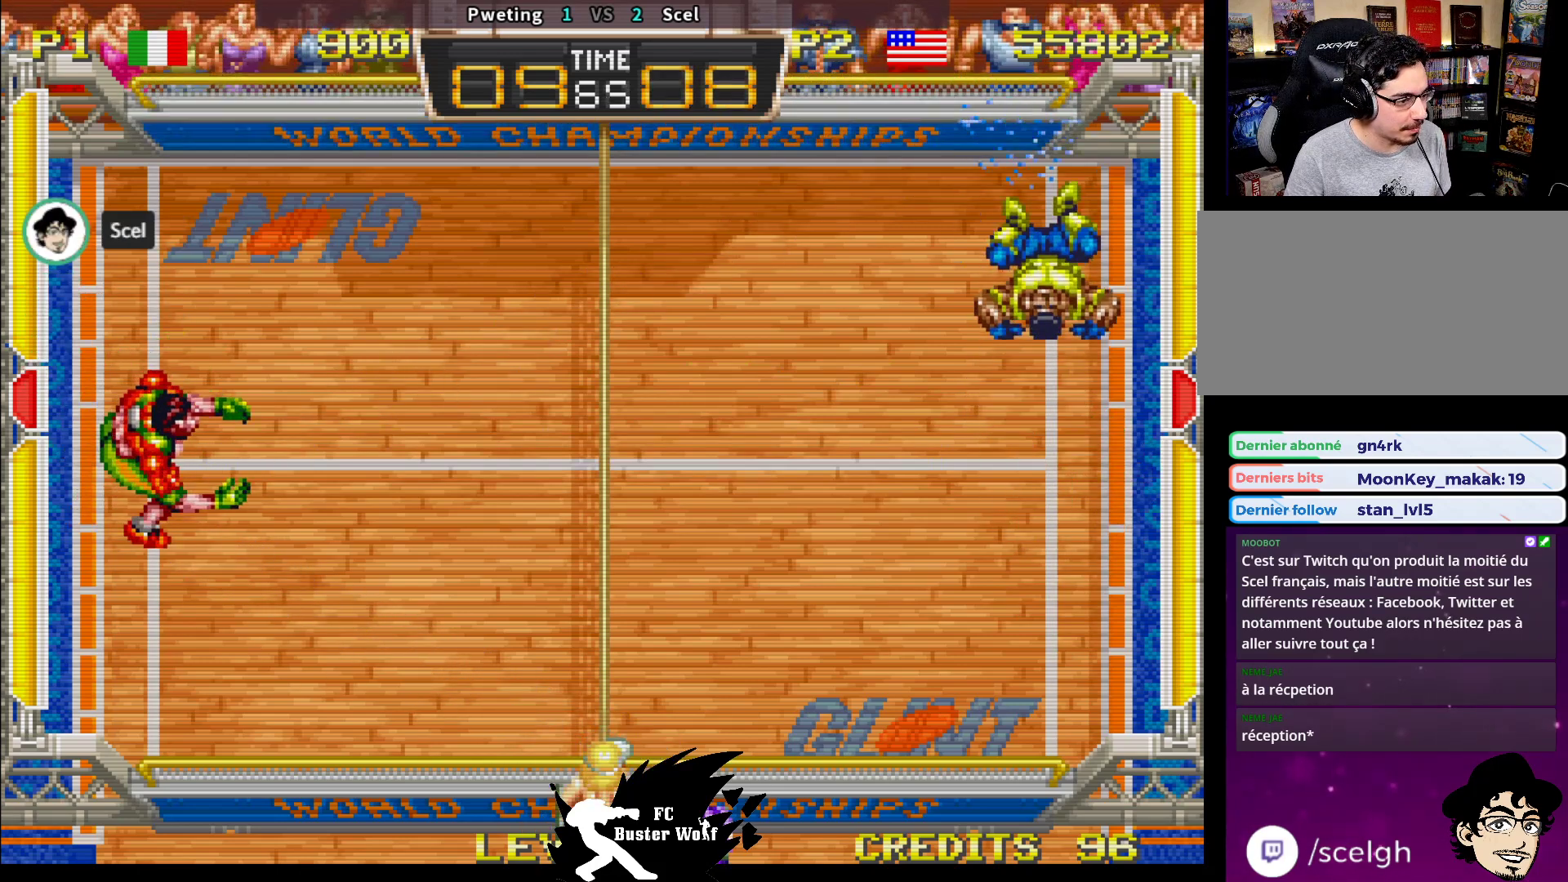
{"dt_ms": 1000, "buttons": [], "left_stick": "left"}
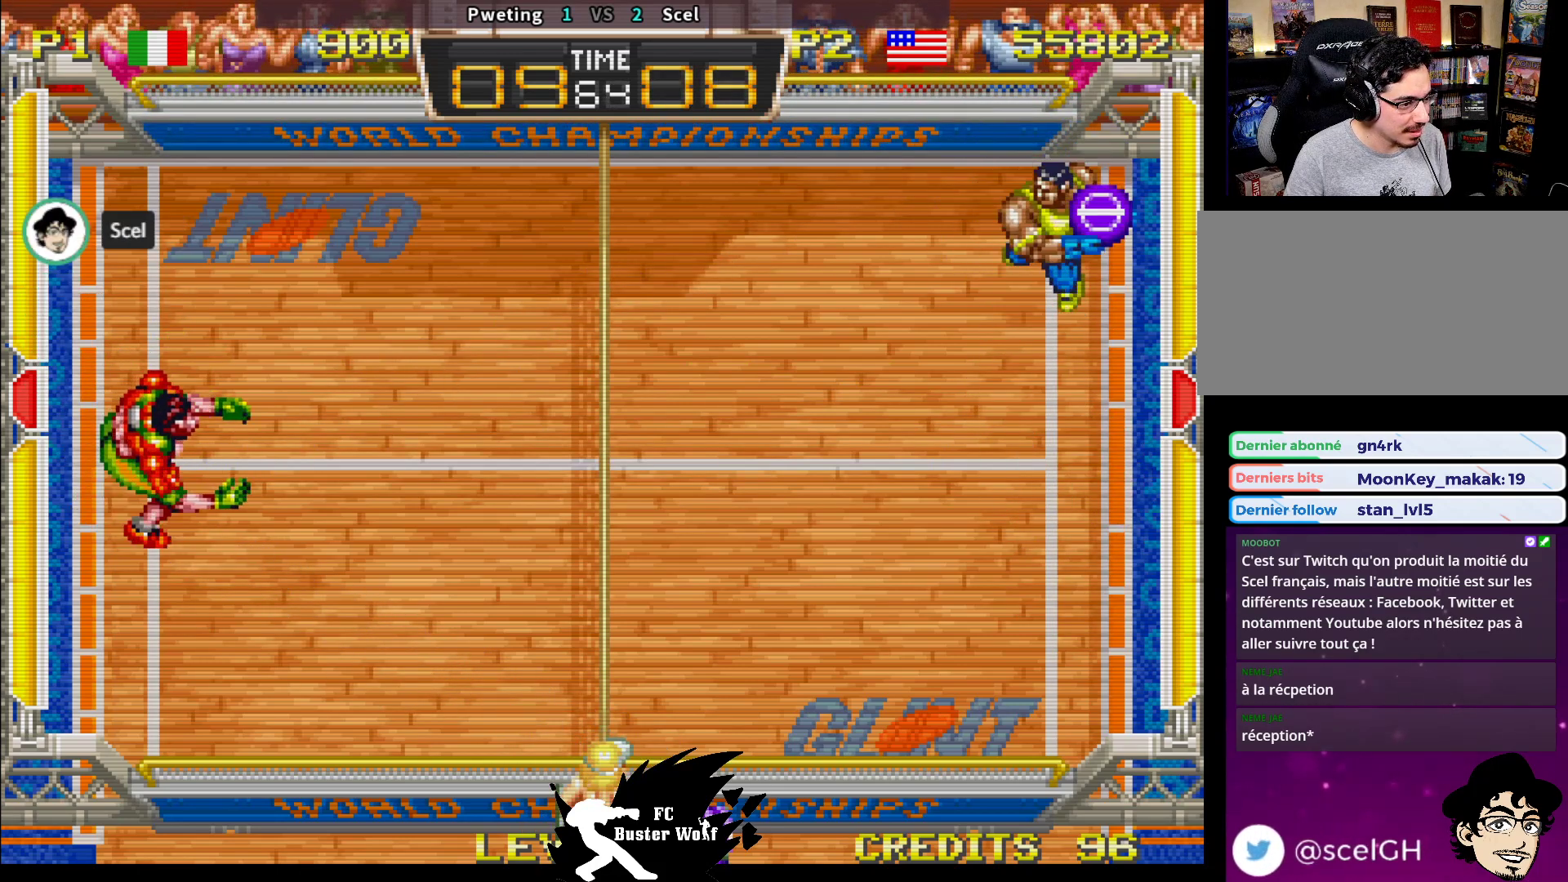
{"dt_ms": 500, "buttons": [], "left_stick": "down", "events": [[133, "left_stick", "center"], [383, "left_stick", "down"]]}
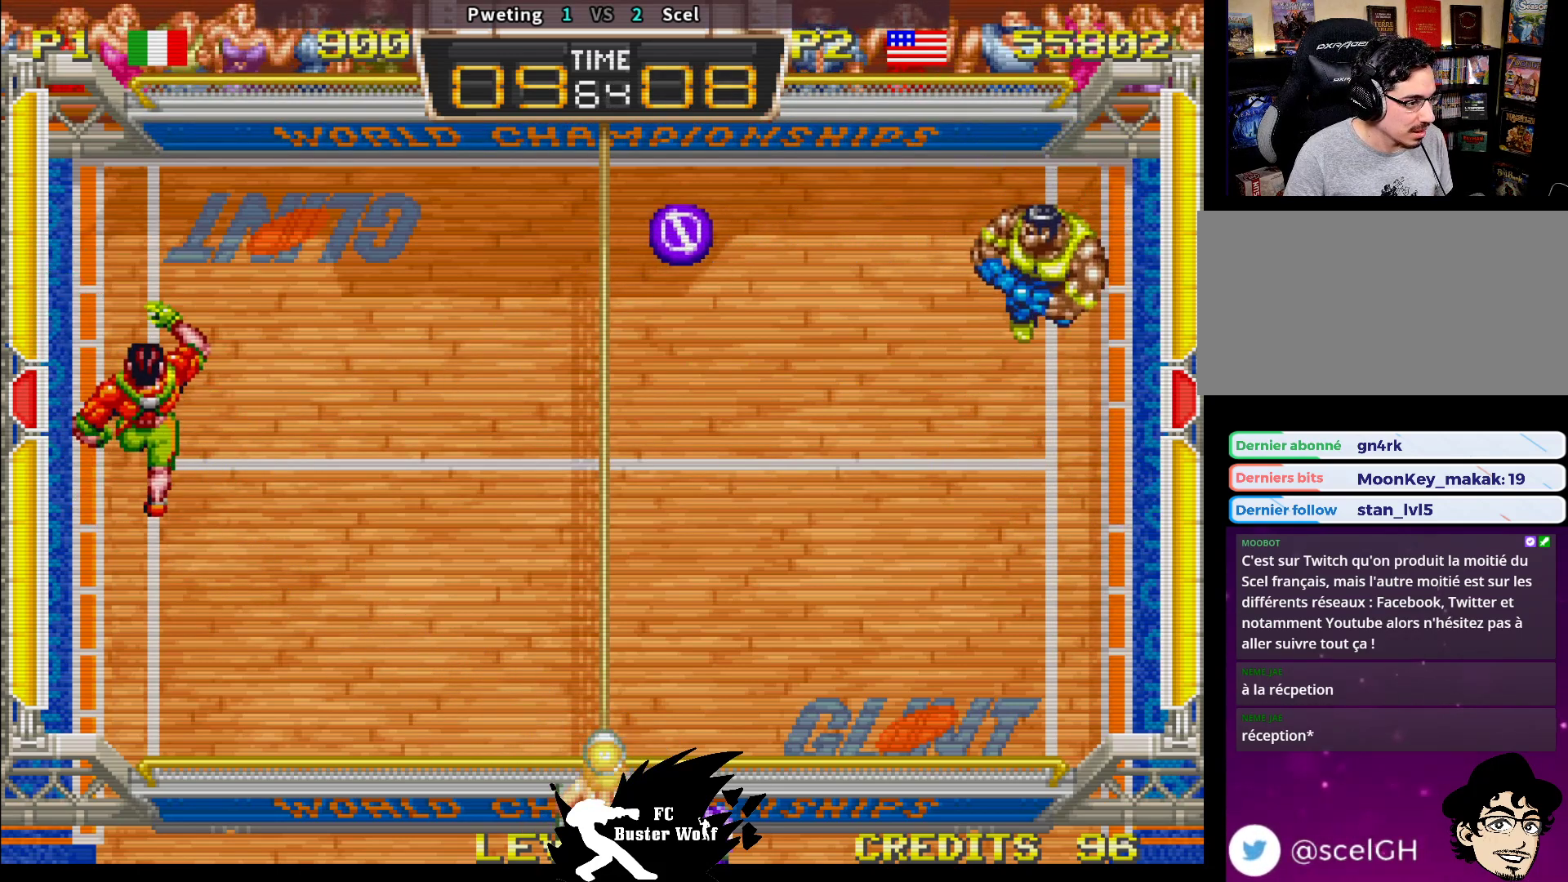
{"dt_ms": 500, "buttons": [], "left_stick": "center", "events": [[200, "left_stick", "center"], [300, "left_stick", "up"], [450, "left_stick", "center"]]}
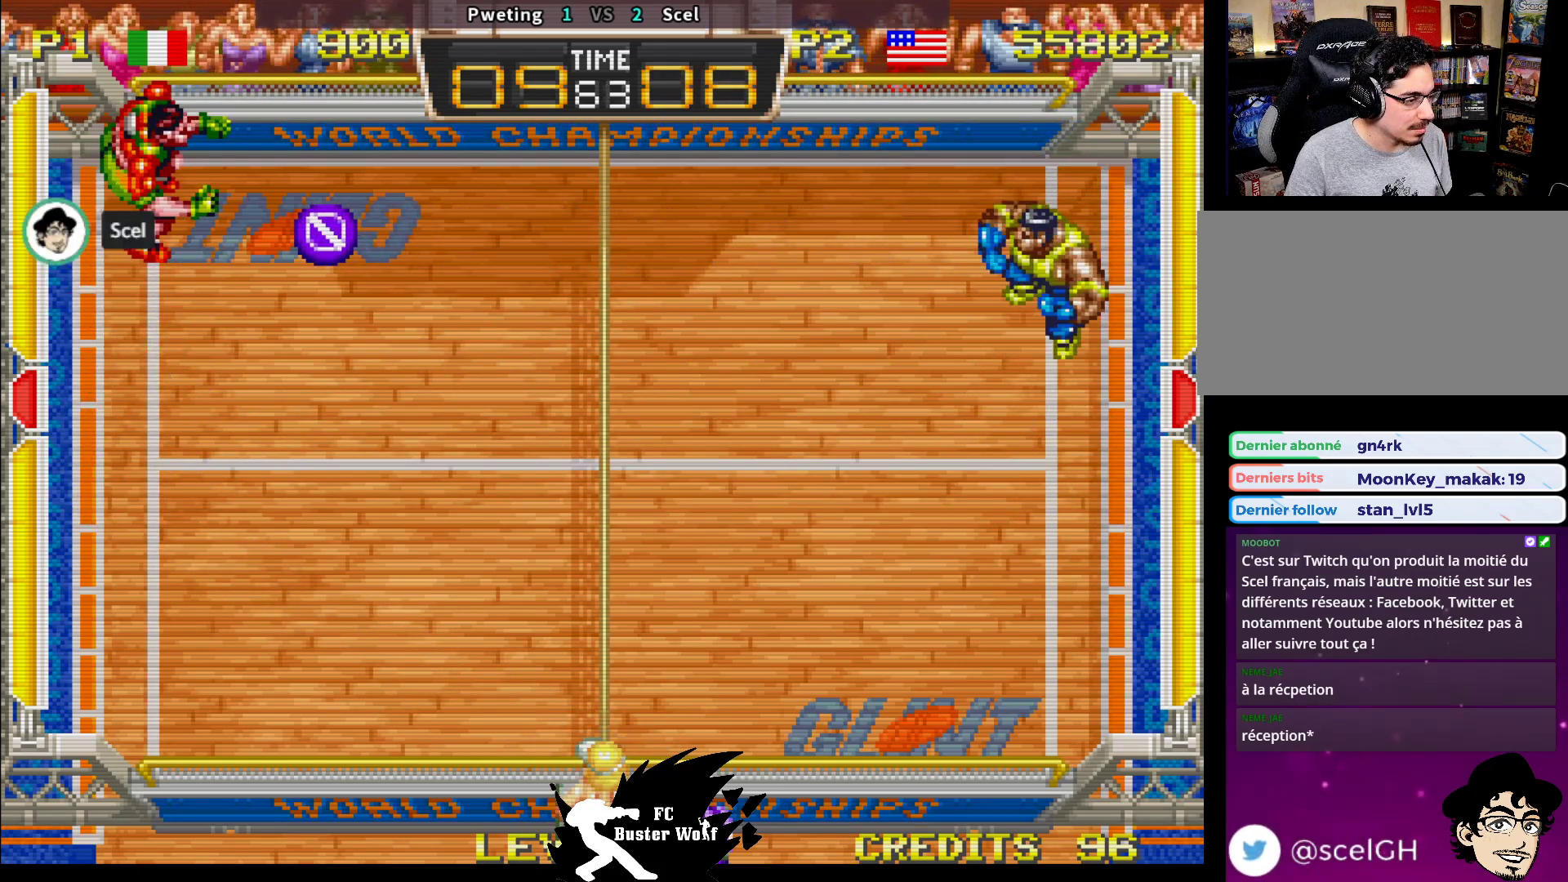
{"dt_ms": 500, "buttons": [], "left_stick": "center", "events": [[133, "left_stick", "down-left"], [250, "left_stick", "center"]]}
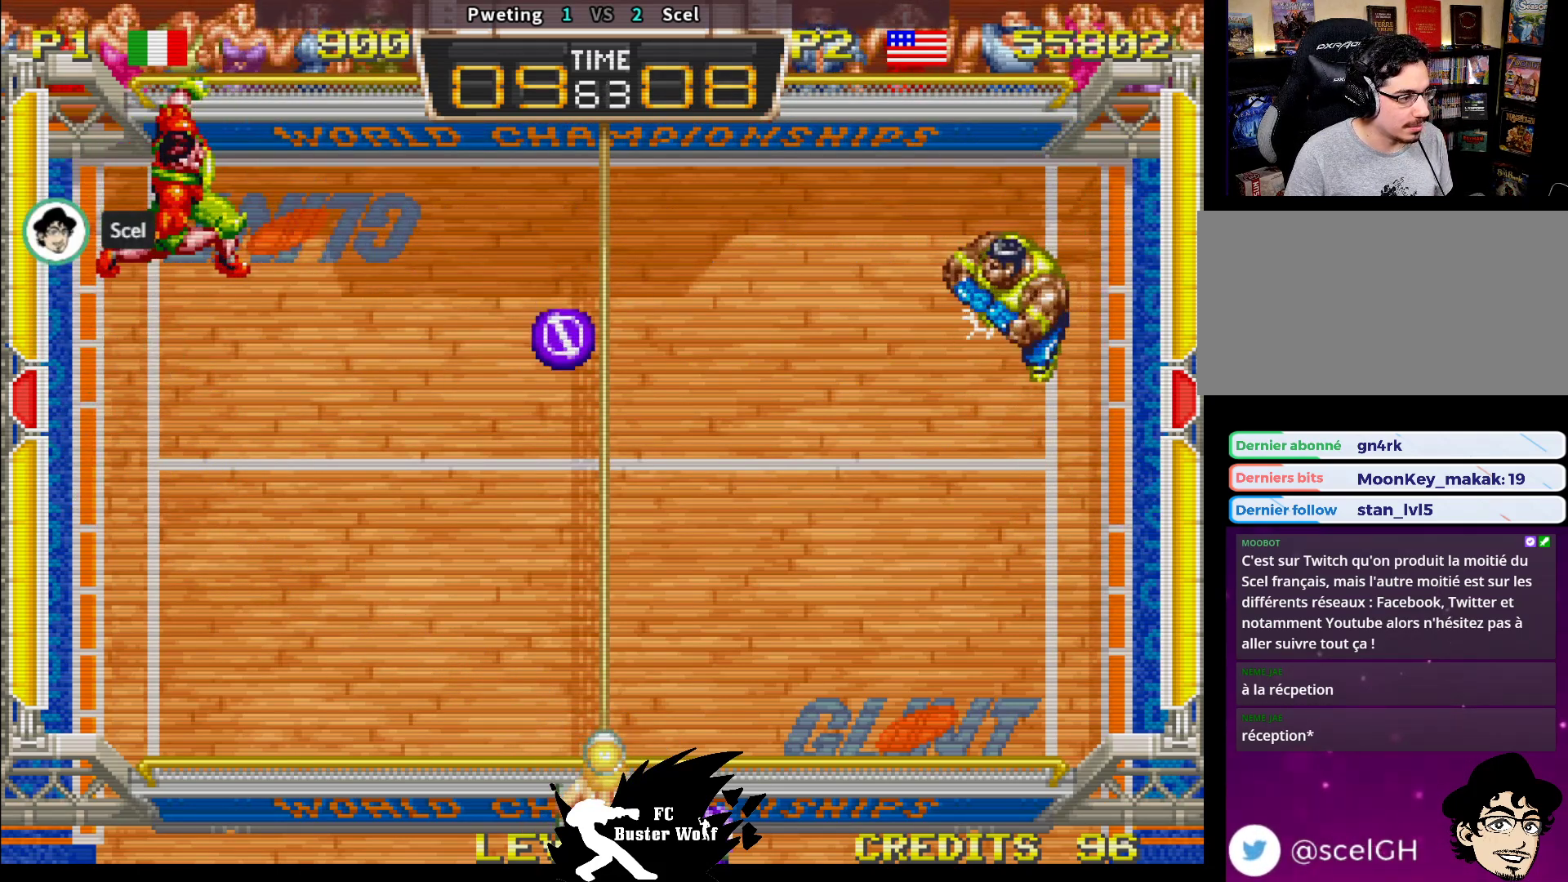
{"dt_ms": 500, "buttons": [], "left_stick": "down", "events": [[117, "left_stick", "down"], [233, "SQUARE", "down"], [300, "SQUARE", "up"], [367, "SQUARE", "down"], [450, "SQUARE", "up"]]}
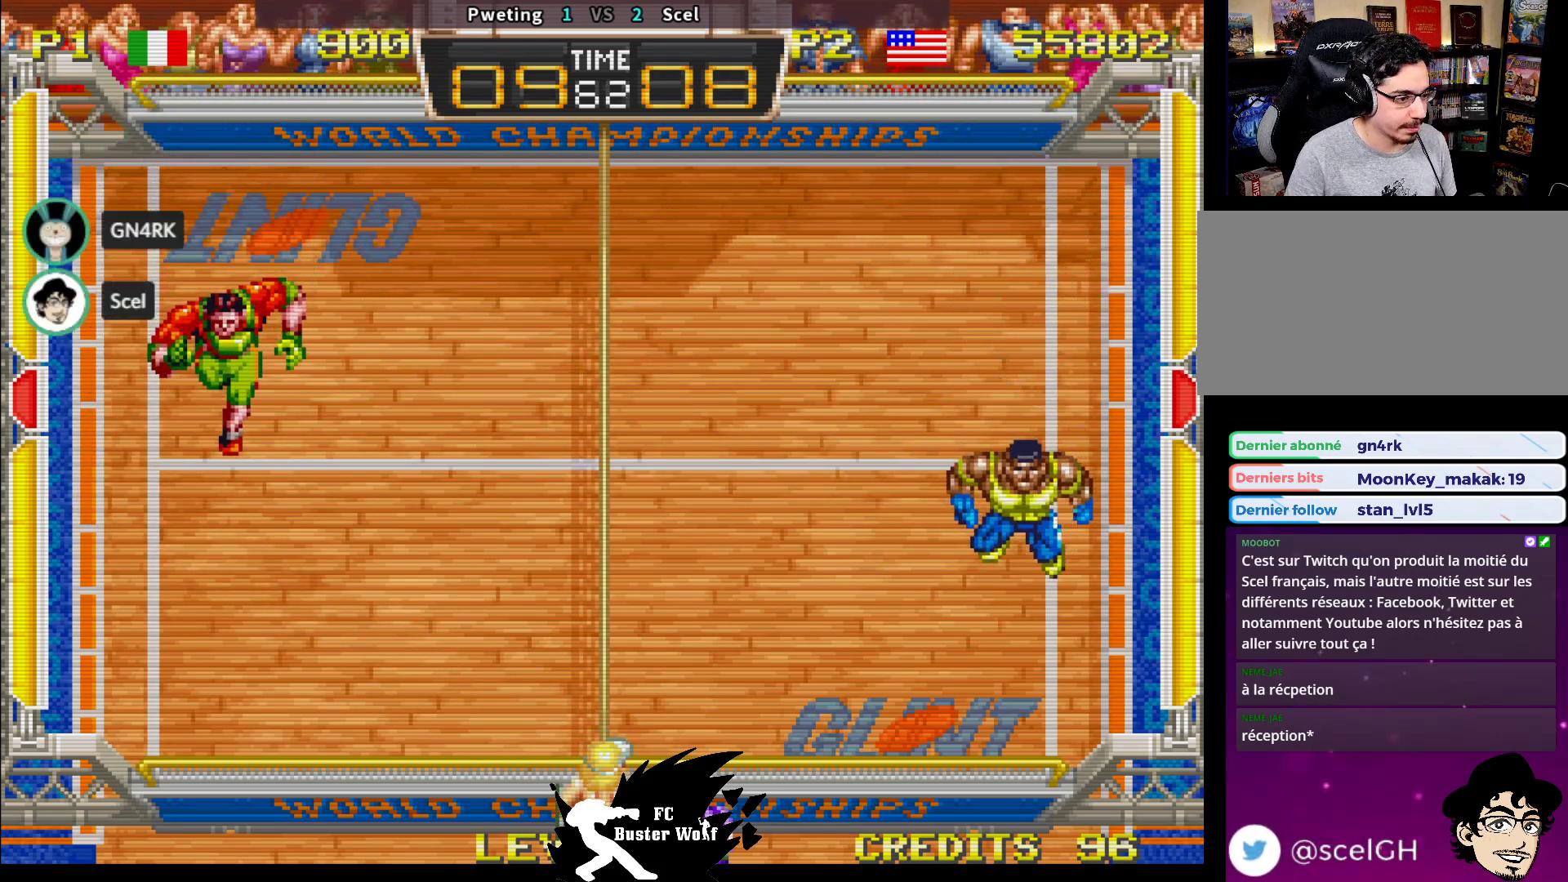
{"dt_ms": 1000, "buttons": [], "left_stick": "center"}
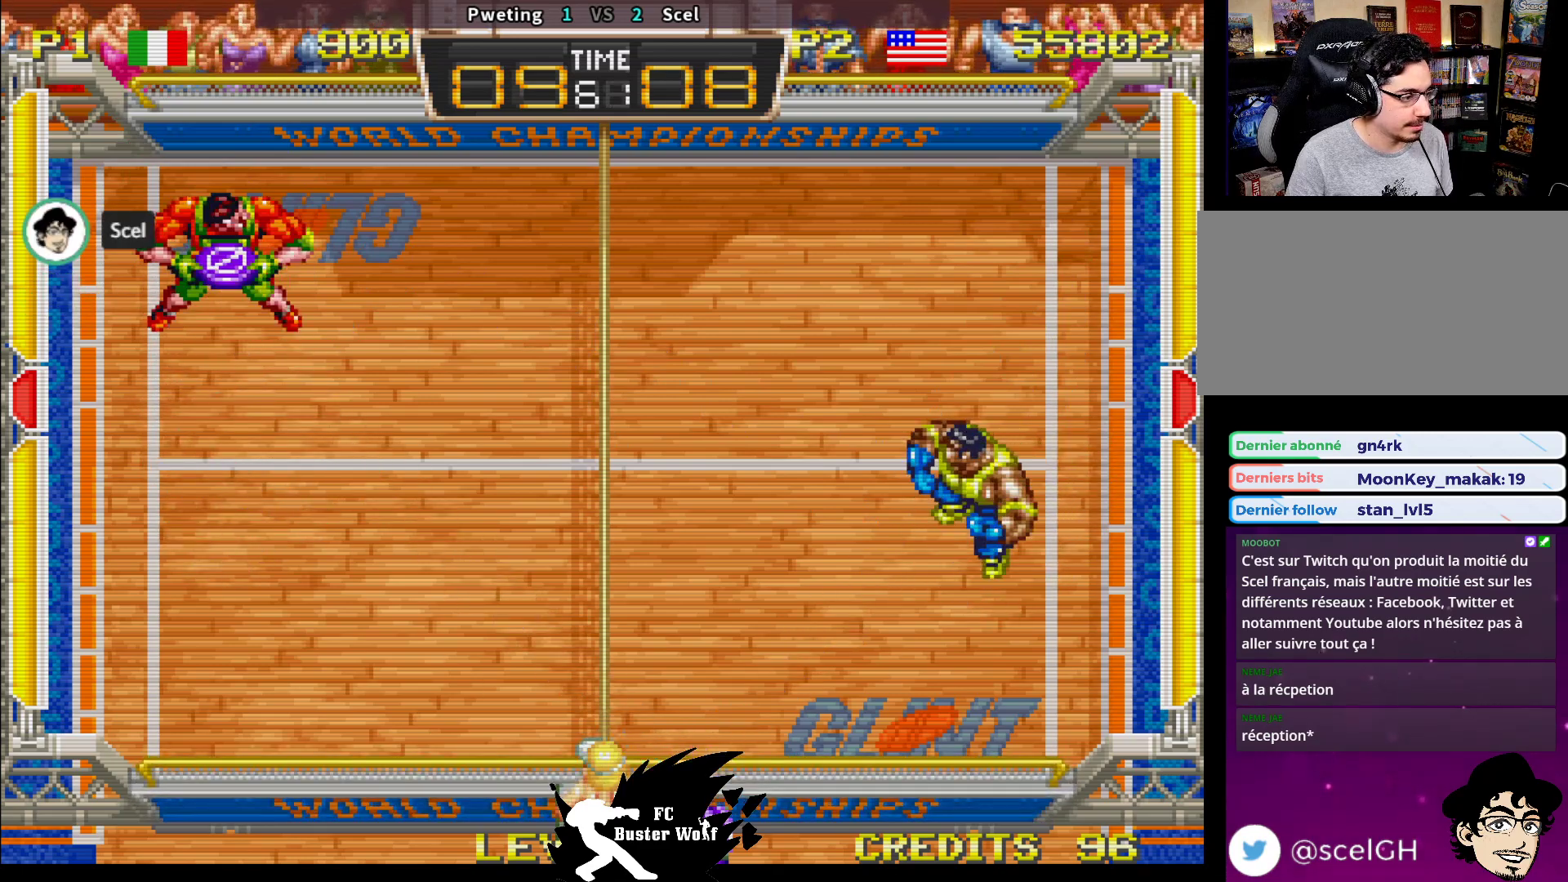
{"dt_ms": 500, "buttons": [], "left_stick": "up", "events": [[117, "left_stick", "up"], [250, "left_stick", "center"], [400, "left_stick", "up"]]}
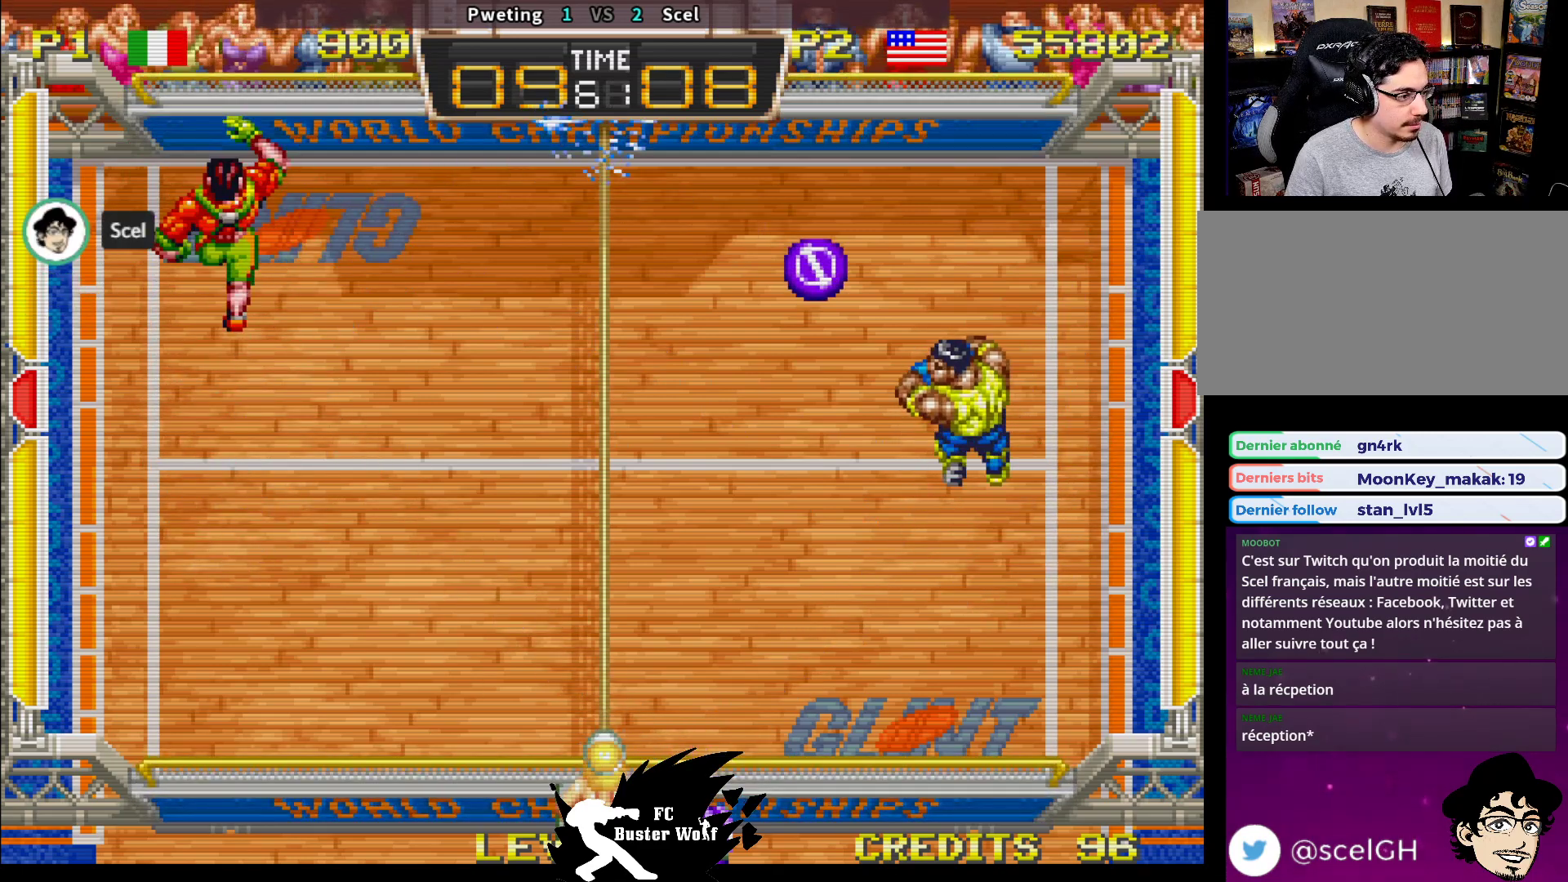
{"dt_ms": 1000, "buttons": [], "left_stick": "center"}
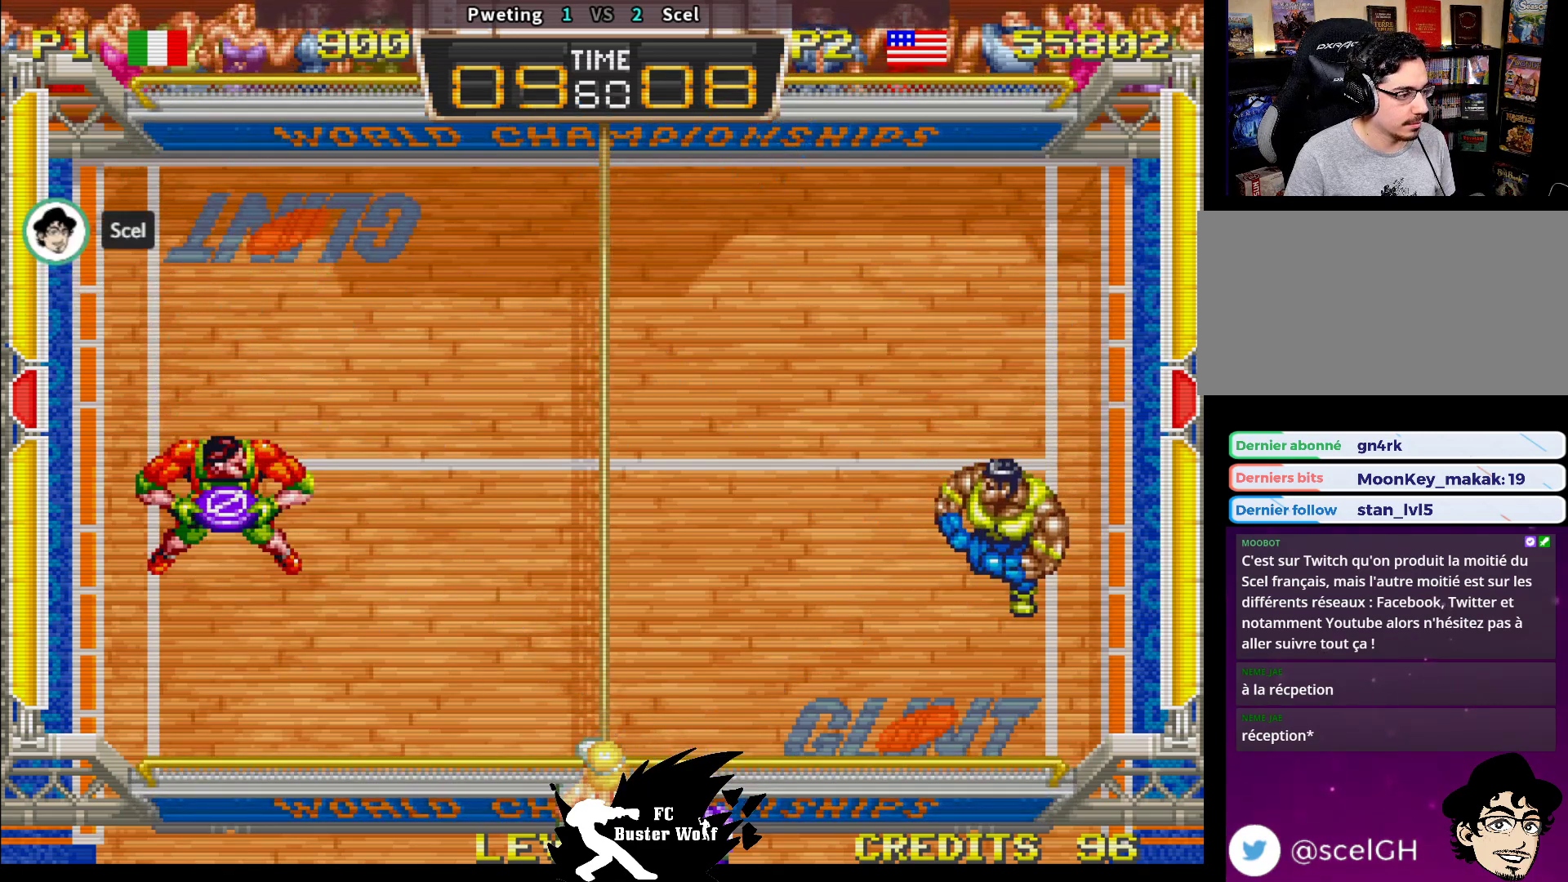
{"dt_ms": 500, "buttons": [], "left_stick": "center", "events": []}
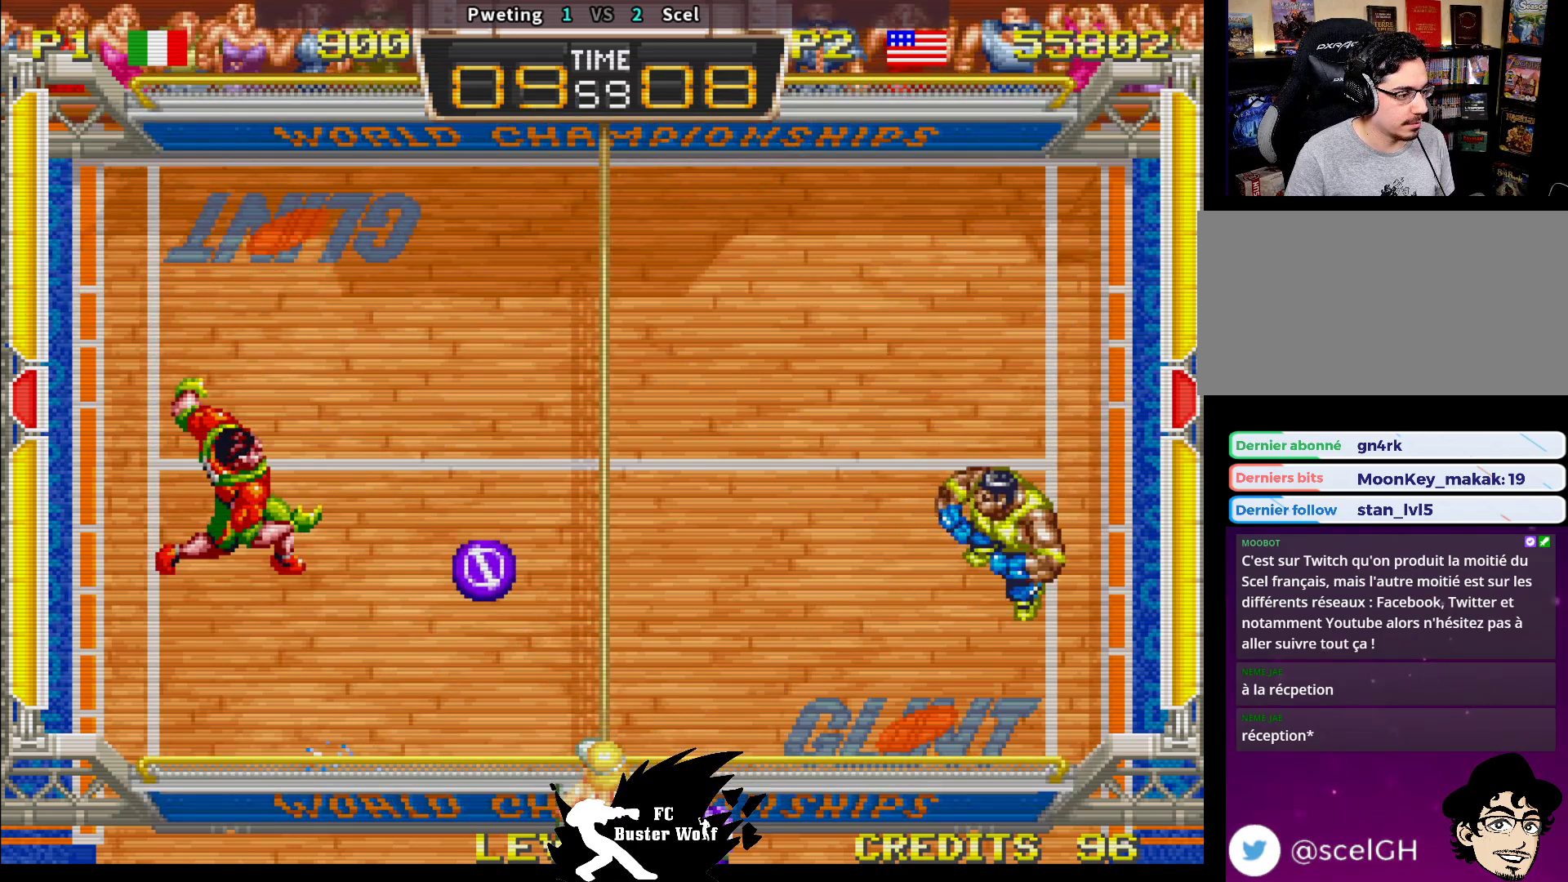
{"dt_ms": 500, "buttons": [], "left_stick": "down-left", "events": [[100, "left_stick", "up-left"], [283, "left_stick", "up"], [383, "left_stick", "center"], [467, "left_stick", "down-left"]]}
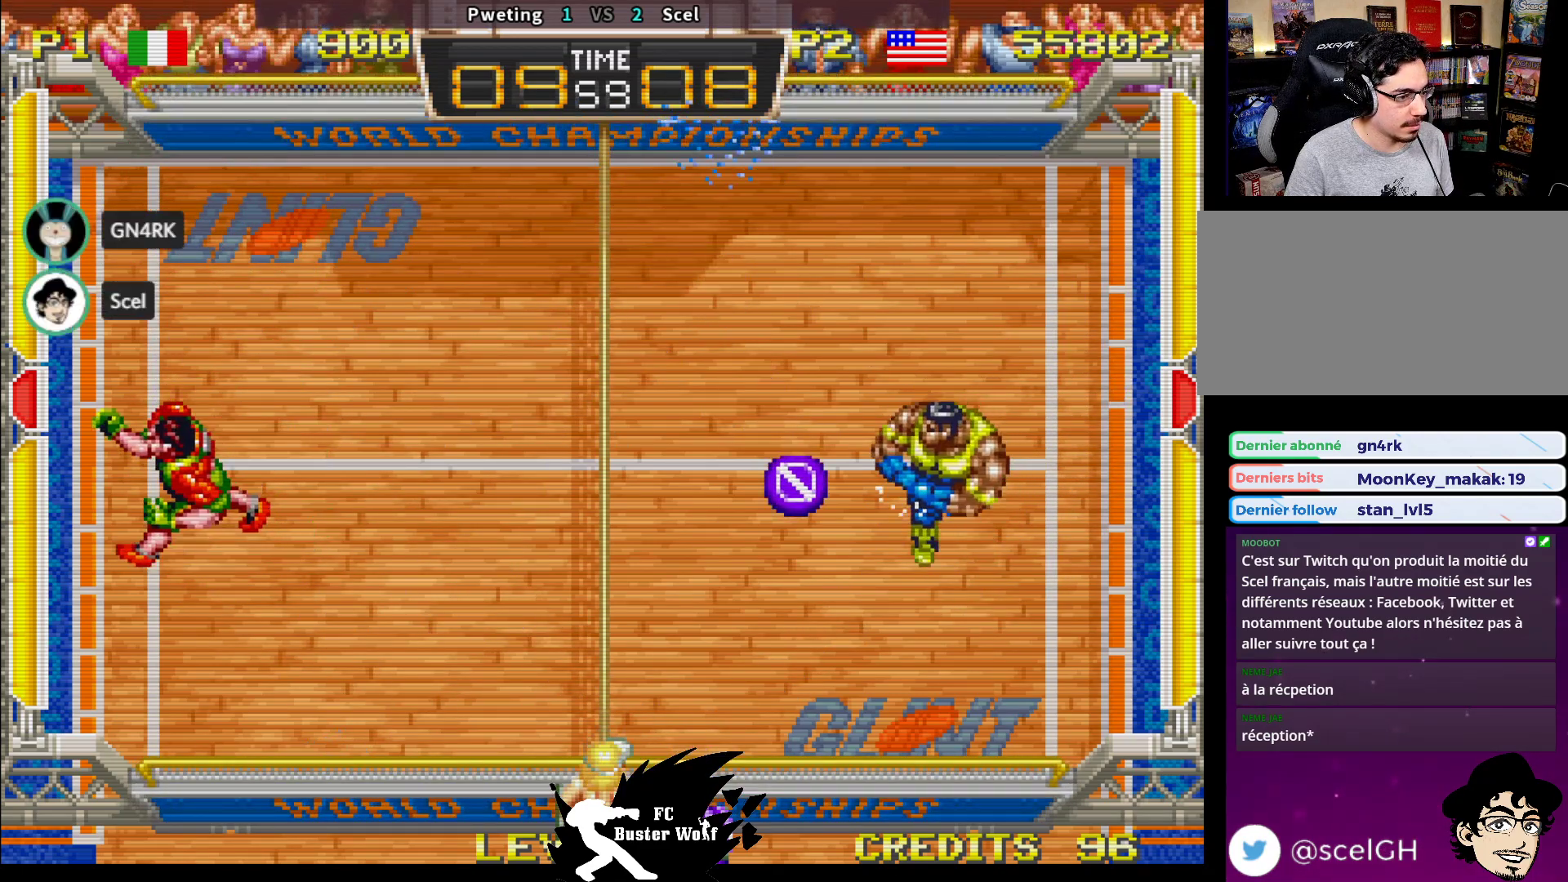
{"dt_ms": 500, "buttons": ["SQUARE"], "left_stick": "left"}
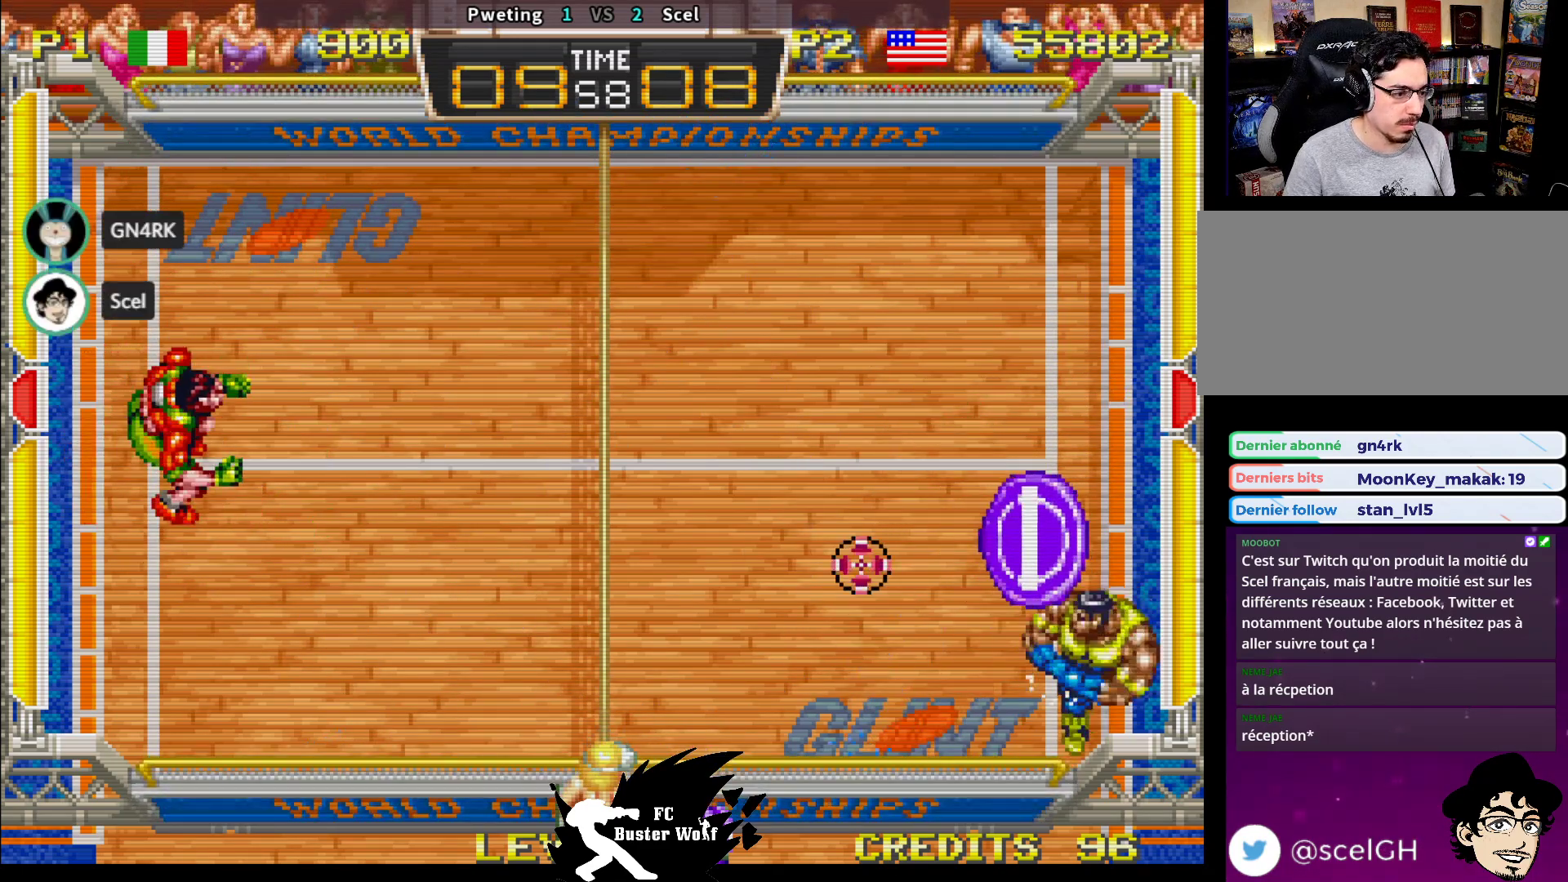
{"dt_ms": 500, "buttons": [], "left_stick": "up-left", "events": [[33, "SQUARE", "up"], [33, "left_stick", "up-left"]]}
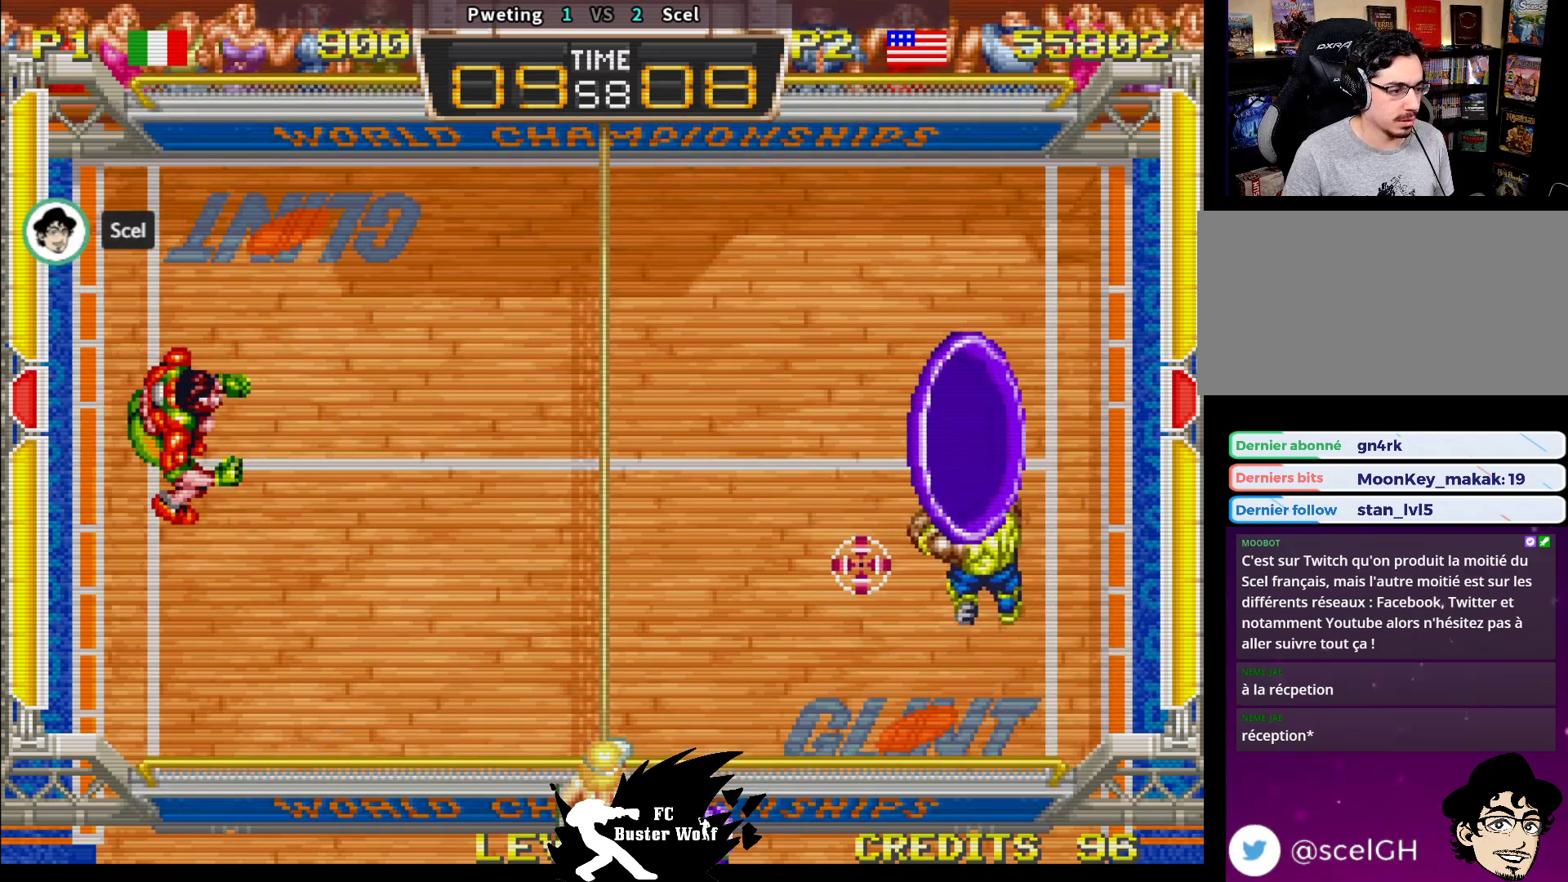
{"dt_ms": 500, "buttons": [], "left_stick": "center", "events": [[67, "left_stick", "left"], [483, "left_stick", "center"]]}
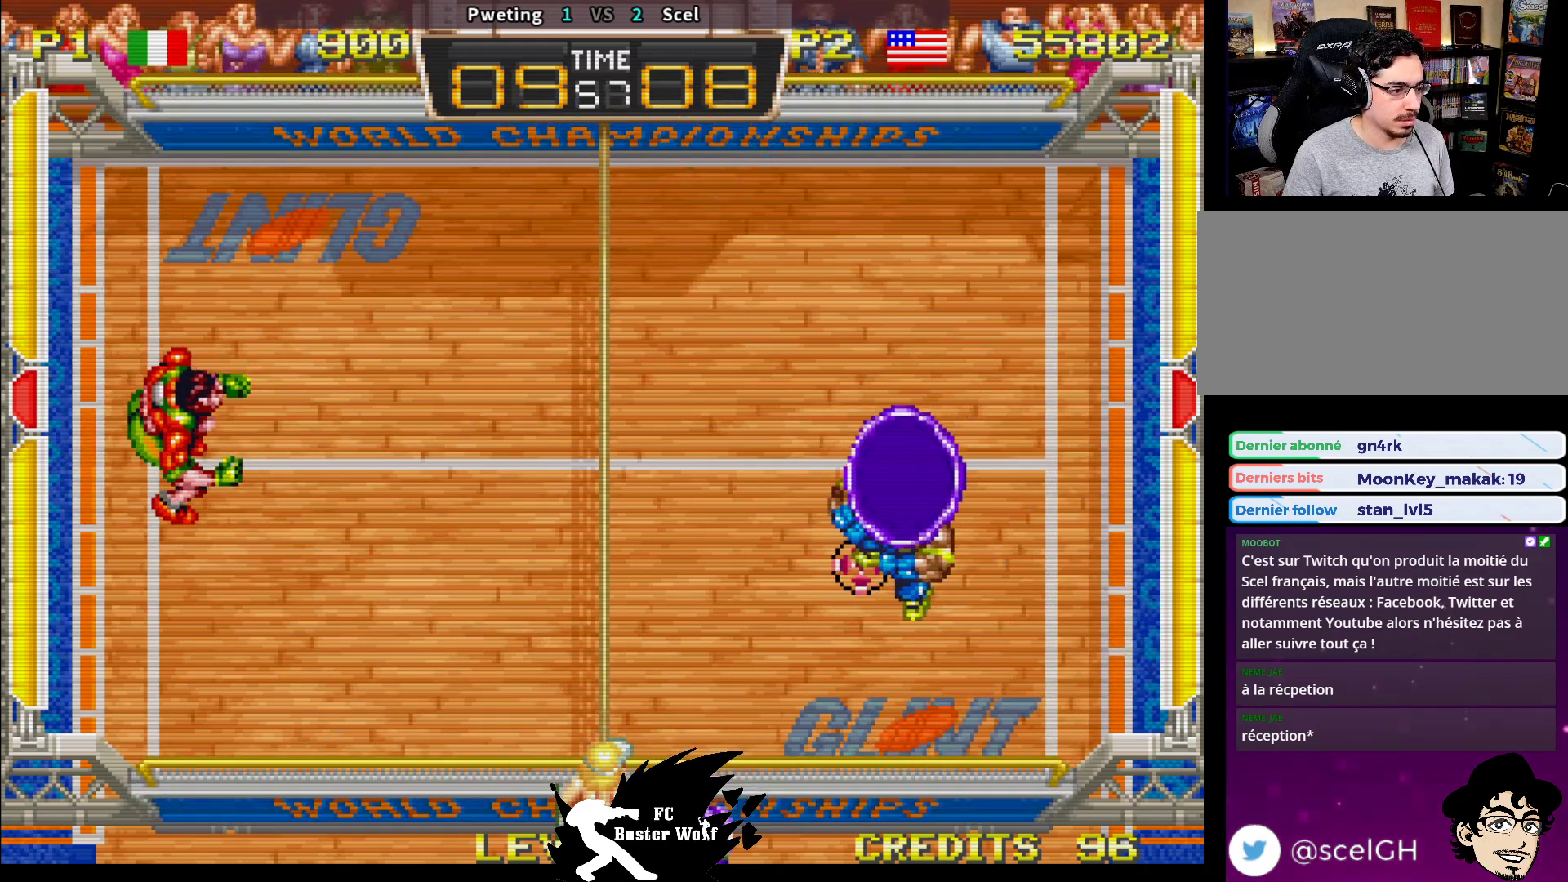
{"dt_ms": 500, "buttons": [], "left_stick": "left"}
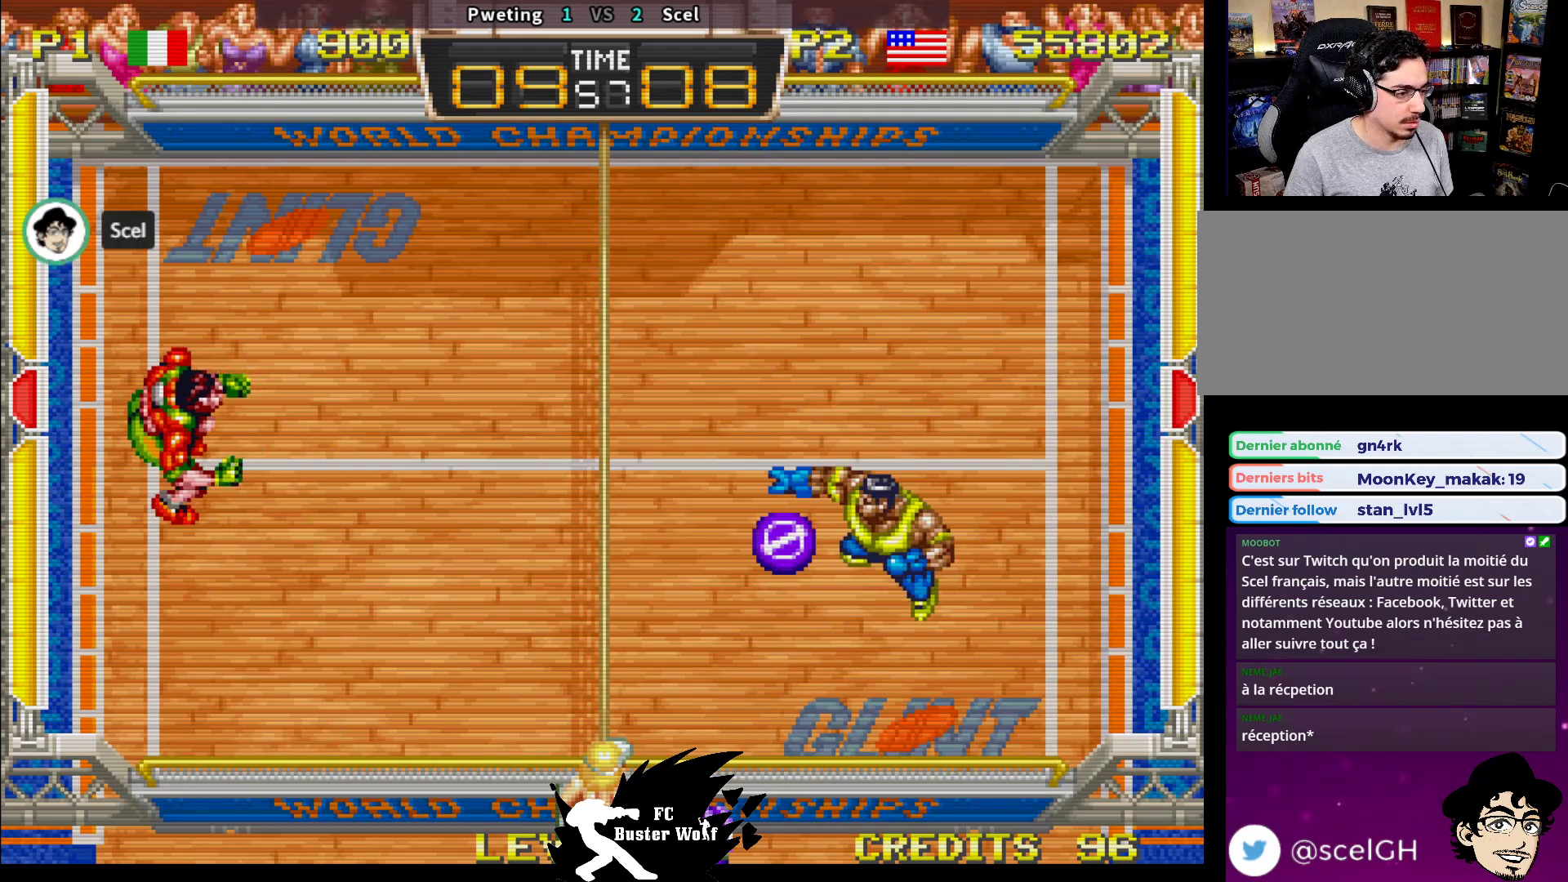
{"dt_ms": 500, "buttons": [], "left_stick": "center", "events": [[217, "left_stick", "center"], [267, "left_stick", "right"], [450, "left_stick", "center"]]}
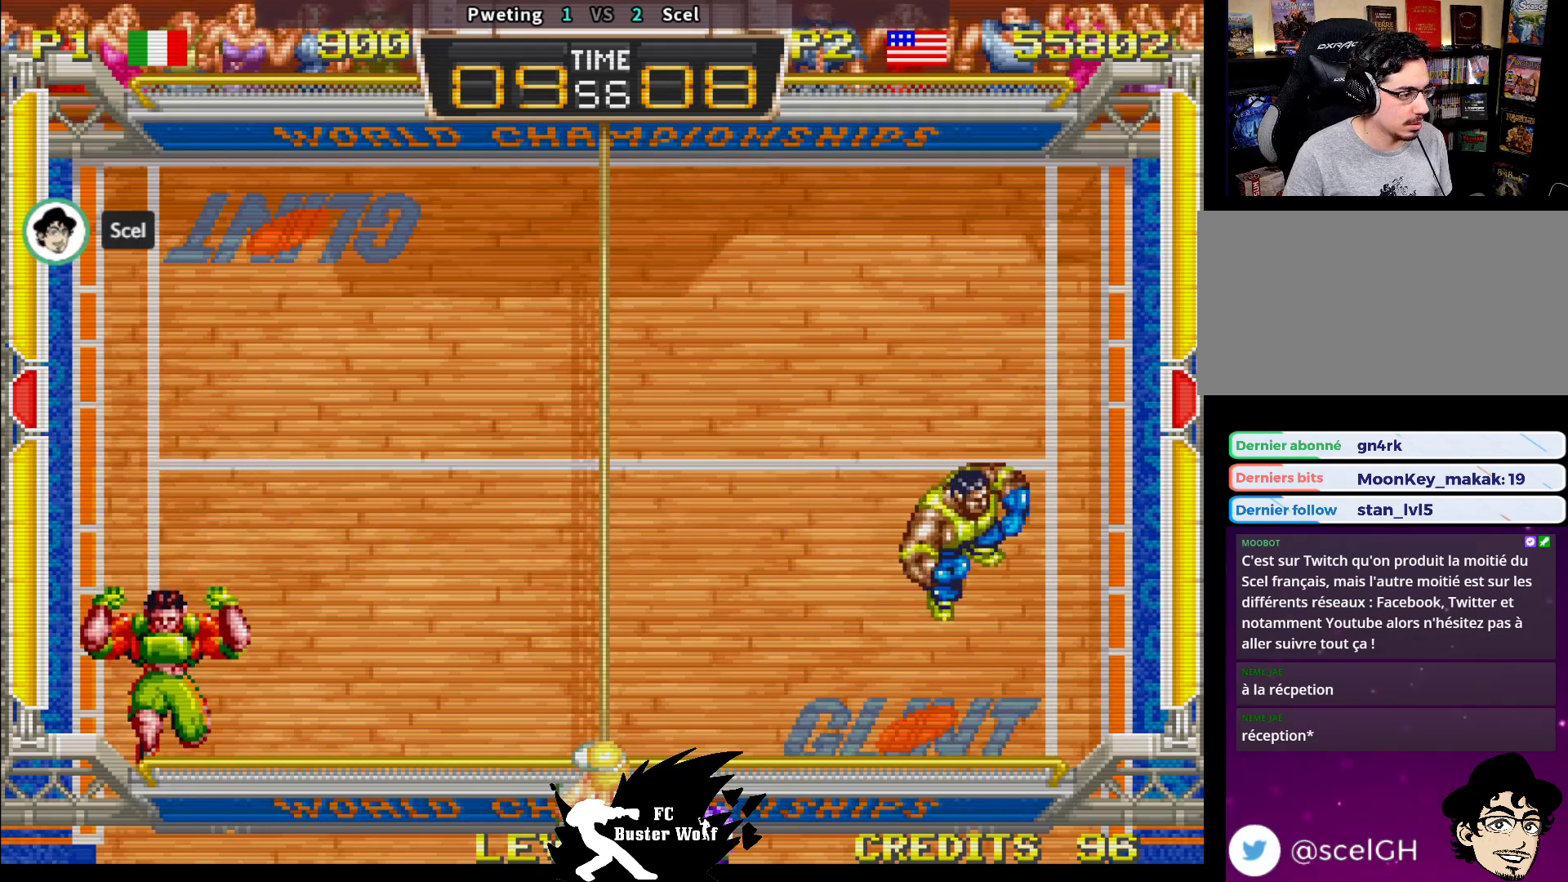
{"dt_ms": 500, "buttons": [], "left_stick": "up", "events": [[67, "left_stick", "left"], [167, "left_stick", "center"], [500, "left_stick", "up"]]}
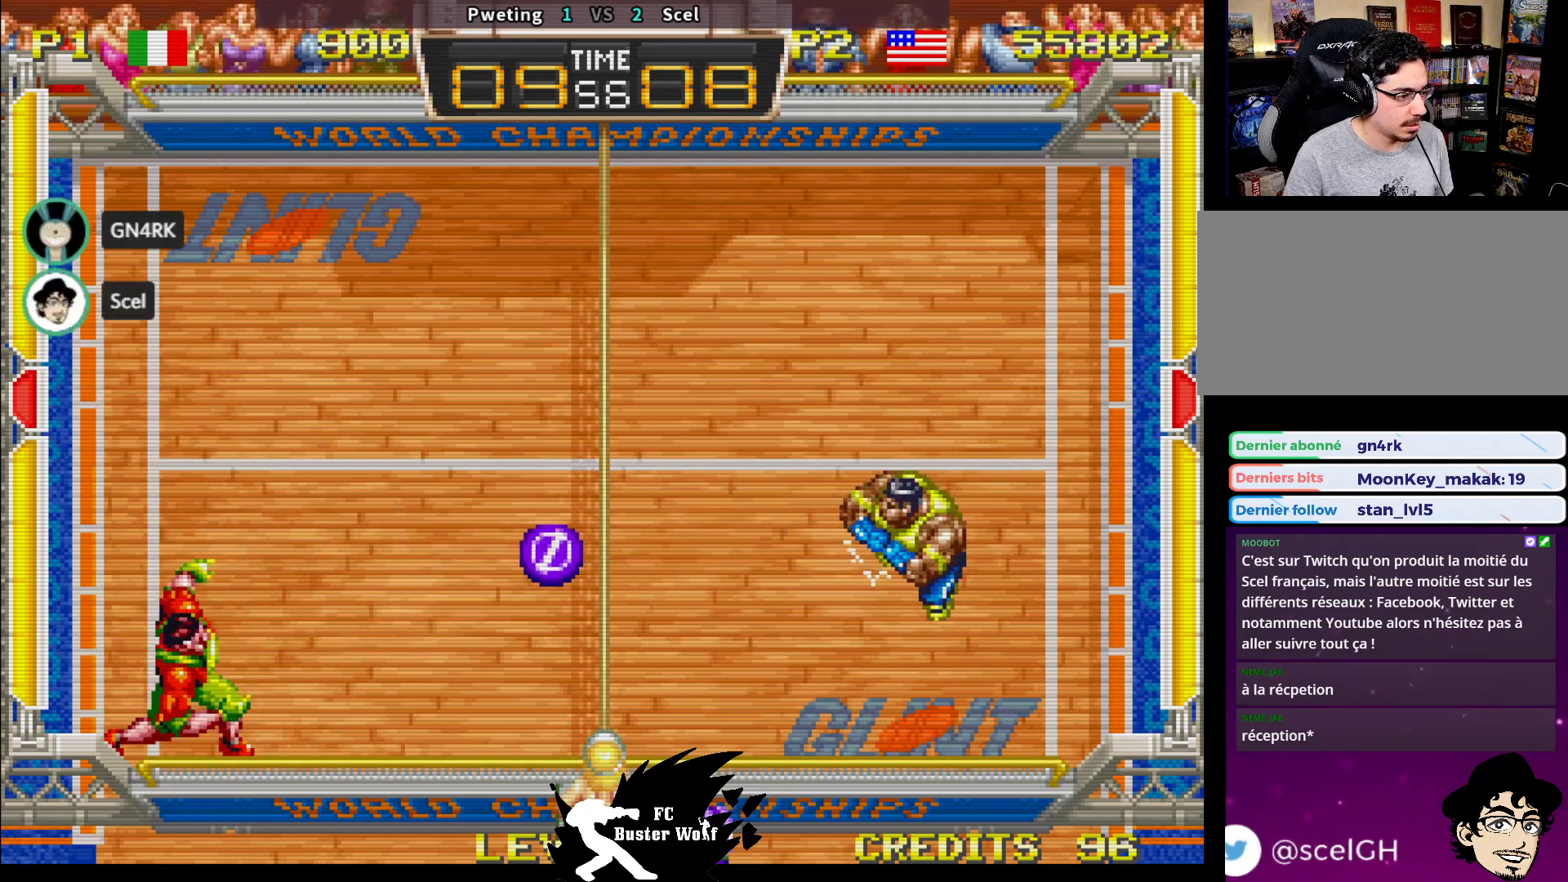
{"dt_ms": 500, "buttons": [], "left_stick": "center", "events": [[217, "left_stick", "left"], [267, "left_stick", "down"], [317, "SQUARE", "down"], [317, "left_stick", "right"], [433, "SQUARE", "up"], [450, "left_stick", "center"]]}
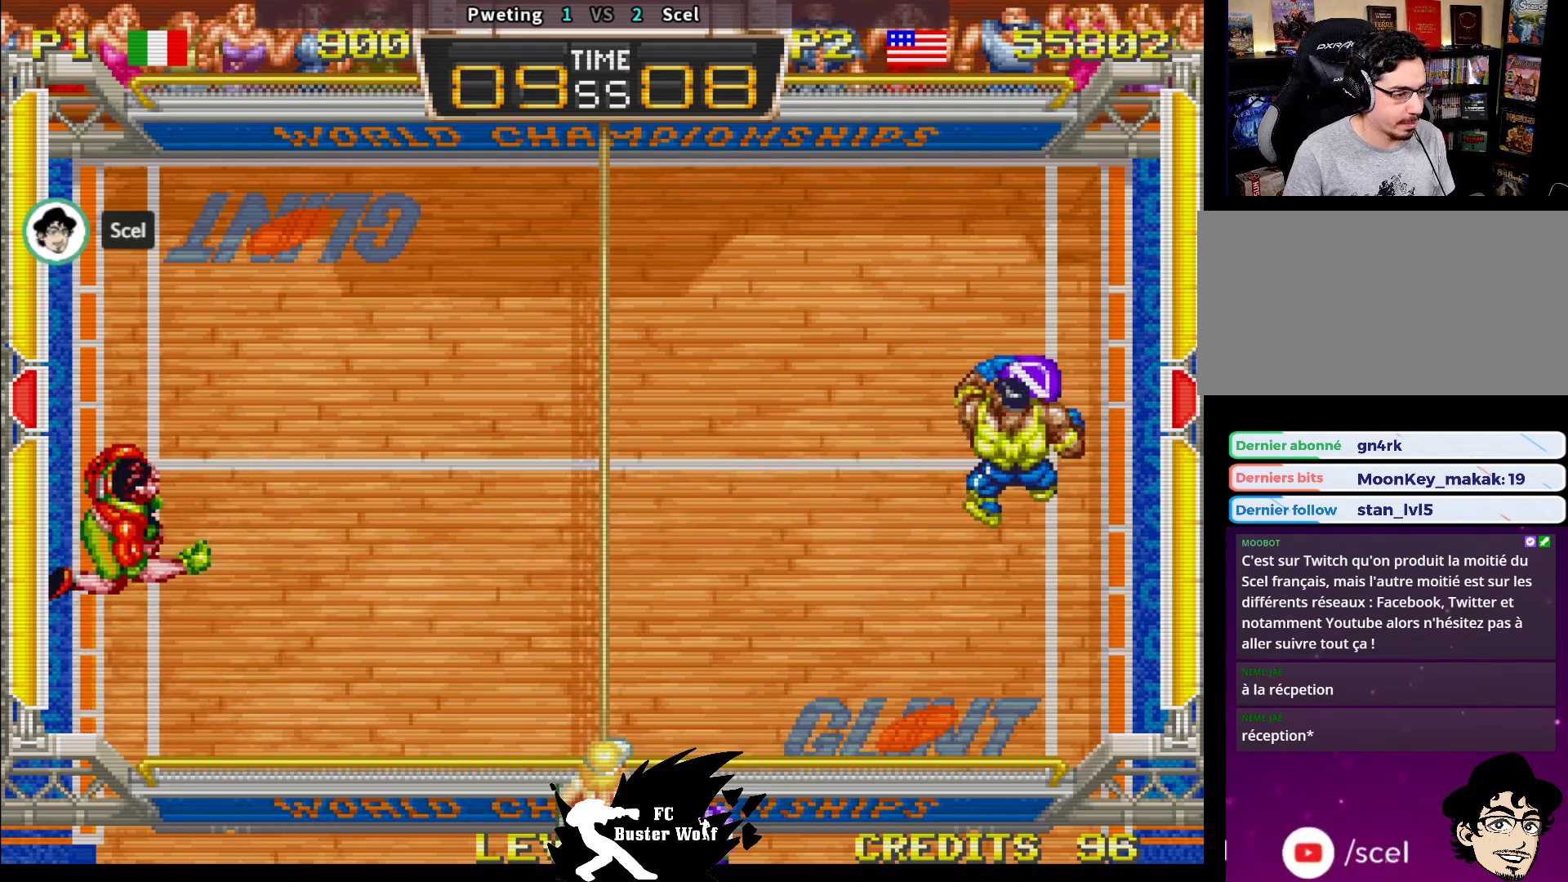
{"dt_ms": 500, "buttons": [], "left_stick": "down-left", "events": [[83, "left_stick", "left"], [367, "left_stick", "down-left"]]}
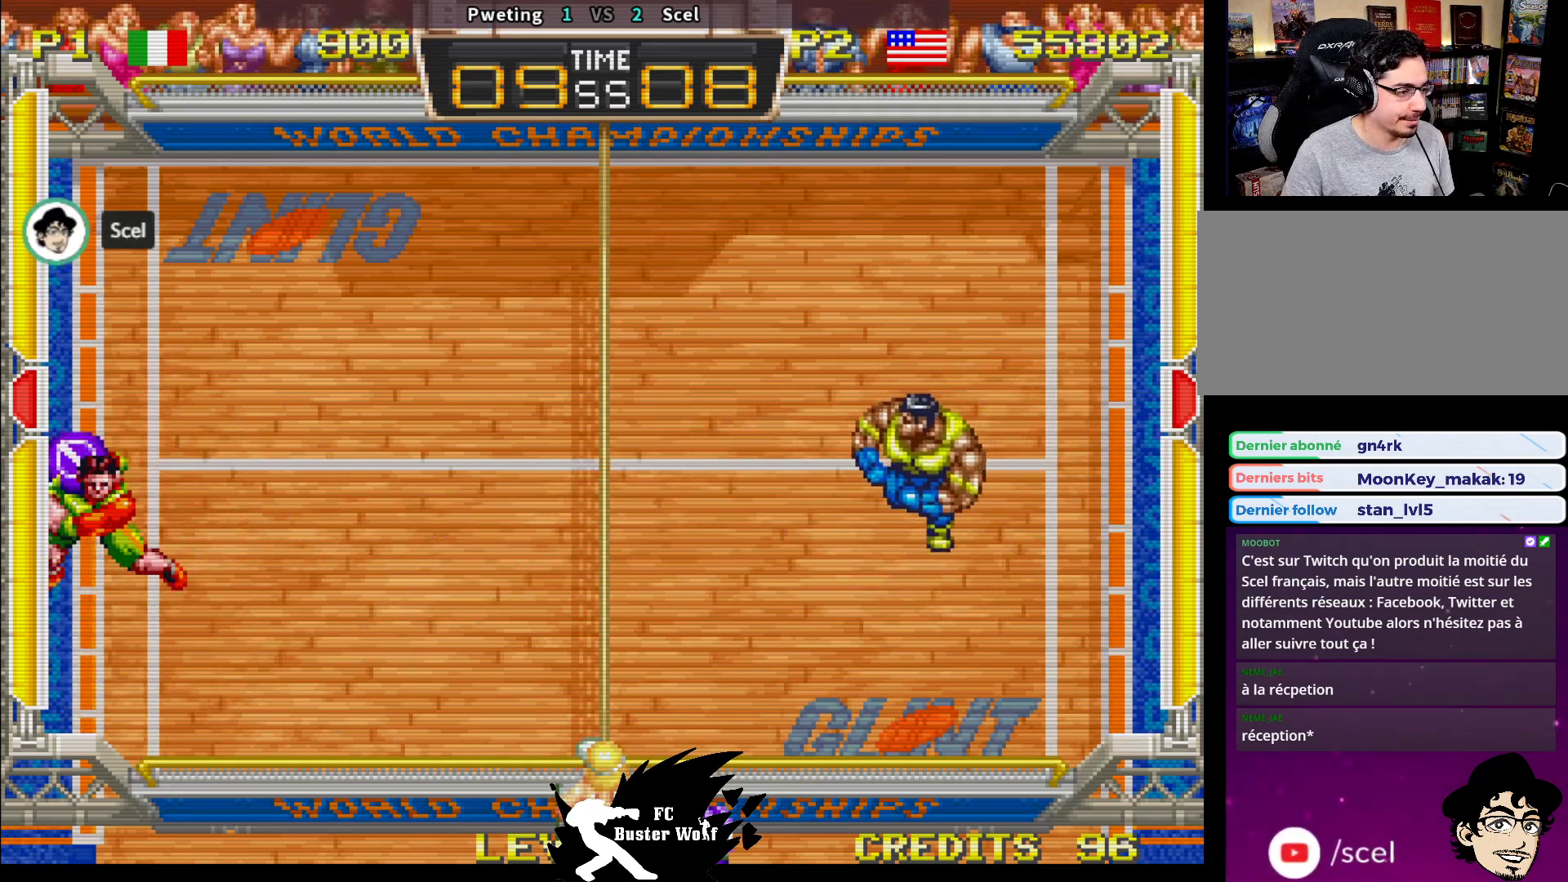
{"dt_ms": 1000, "buttons": ["SQUARE"], "left_stick": "down-left"}
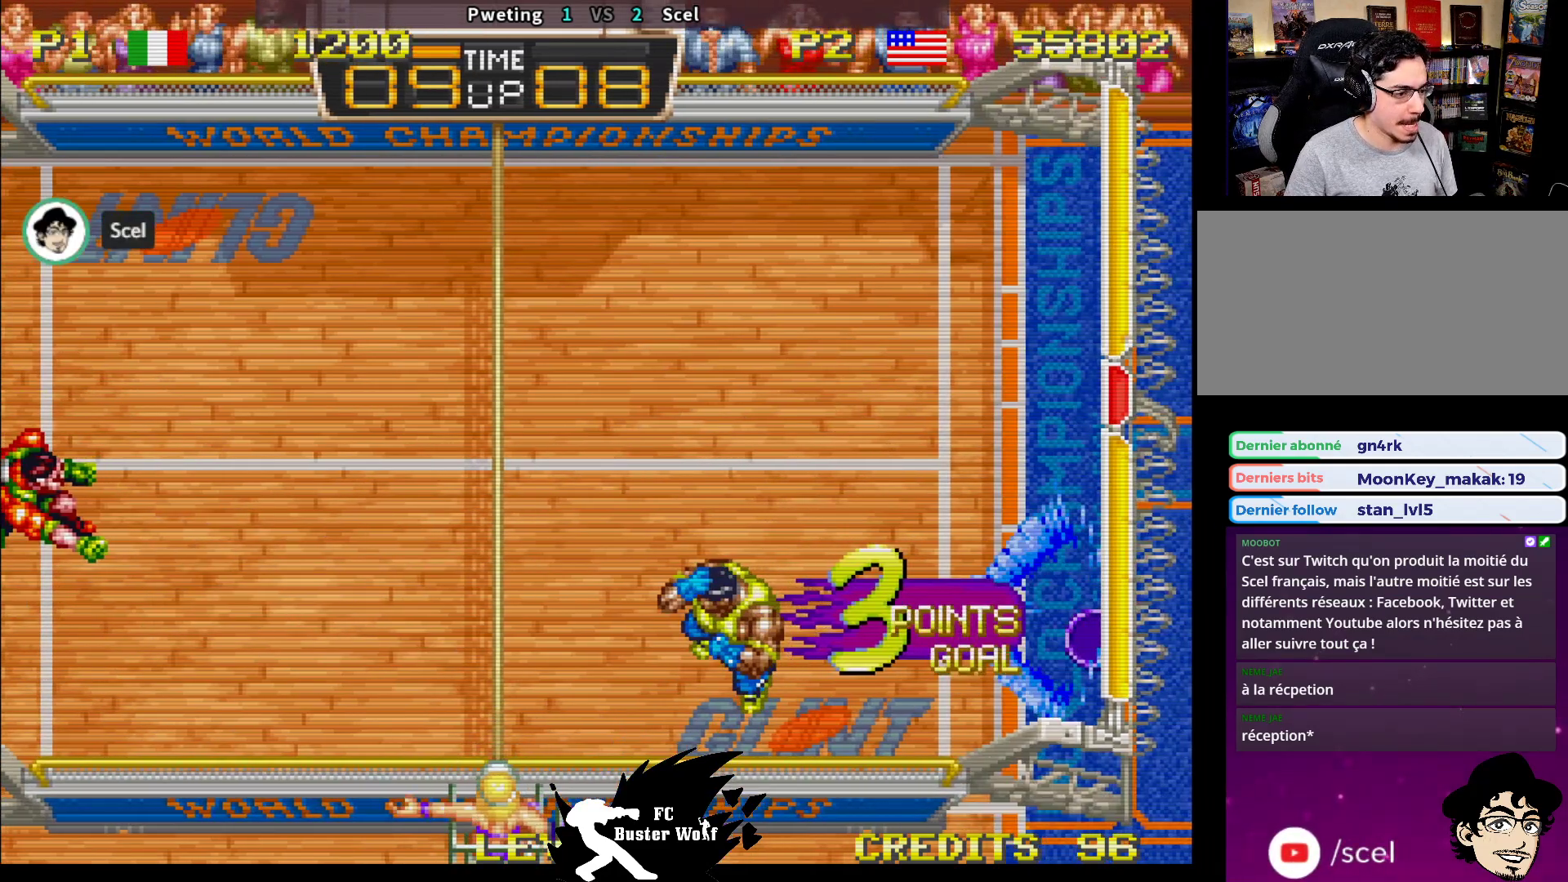
{"dt_ms": 500, "buttons": [], "left_stick": "center", "events": [[17, "SQUARE", "up"], [50, "left_stick", "center"], [150, "TRIANGLE", "down"], [167, "CROSS", "down"], [167, "SQUARE", "down"], [200, "CROSS", "up"], [217, "SQUARE", "up"], [217, "TRIANGLE", "up"], [450, "CROSS", "down"], [450, "SQUARE", "down"], [450, "TRIANGLE", "down"], [483, "CROSS", "up"], [483, "SQUARE", "up"], [483, "TRIANGLE", "up"]]}